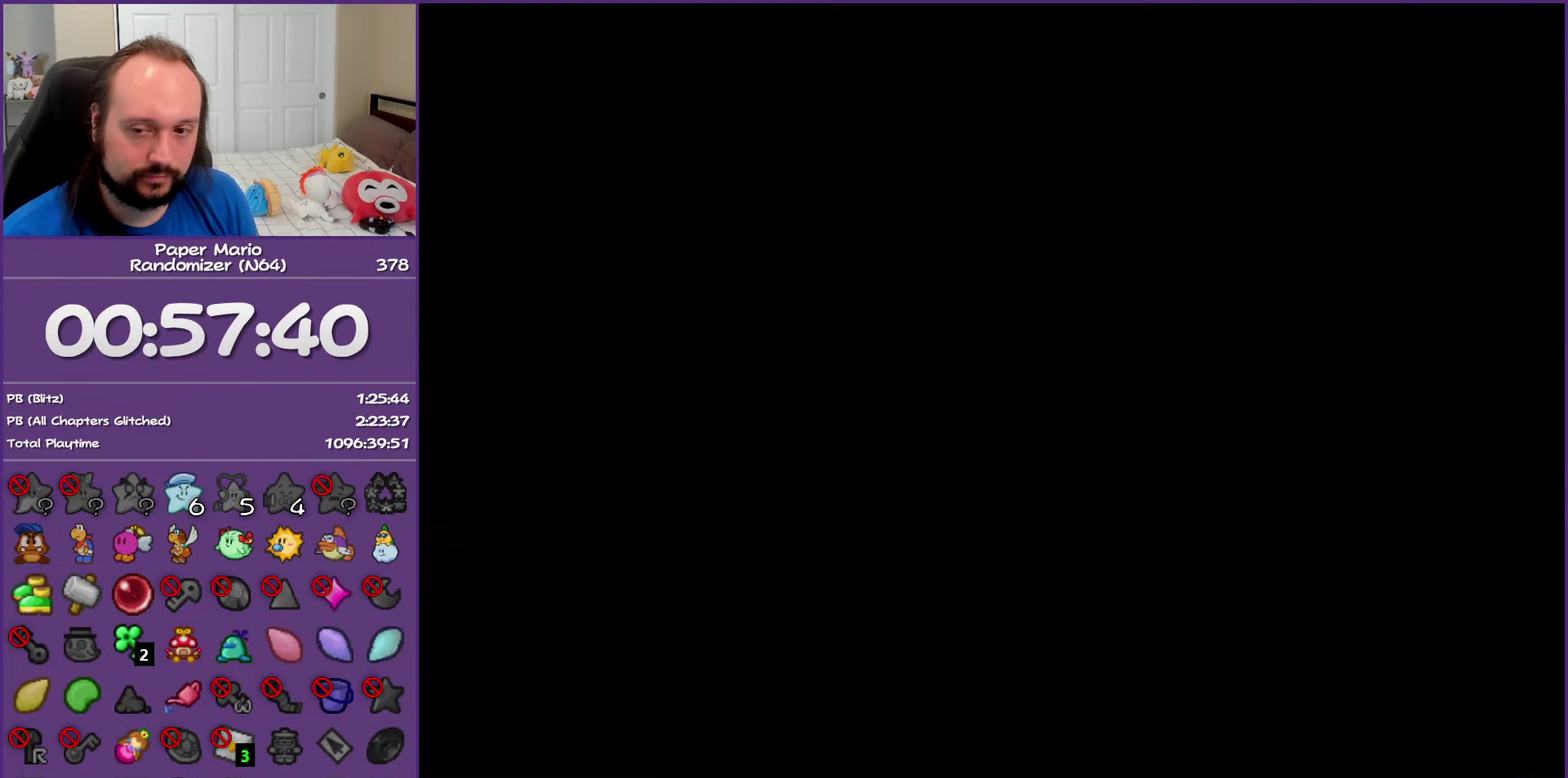
Gameplay with a controller (Nintendo layout); each line is a JSON object with the inputs held at the frame after it. "events" lists button and stick changes between this image and that frame as [ms after this image, input, new state], when the widget could be followed in between. This overlay highlights the sticks when they move; stick clicks (L3) are not distinguishable. Not read: L3 R3.
{"buttons": ["B"], "left_stick": "center", "events": [[17, "A", "down"], [167, "A", "up"]]}
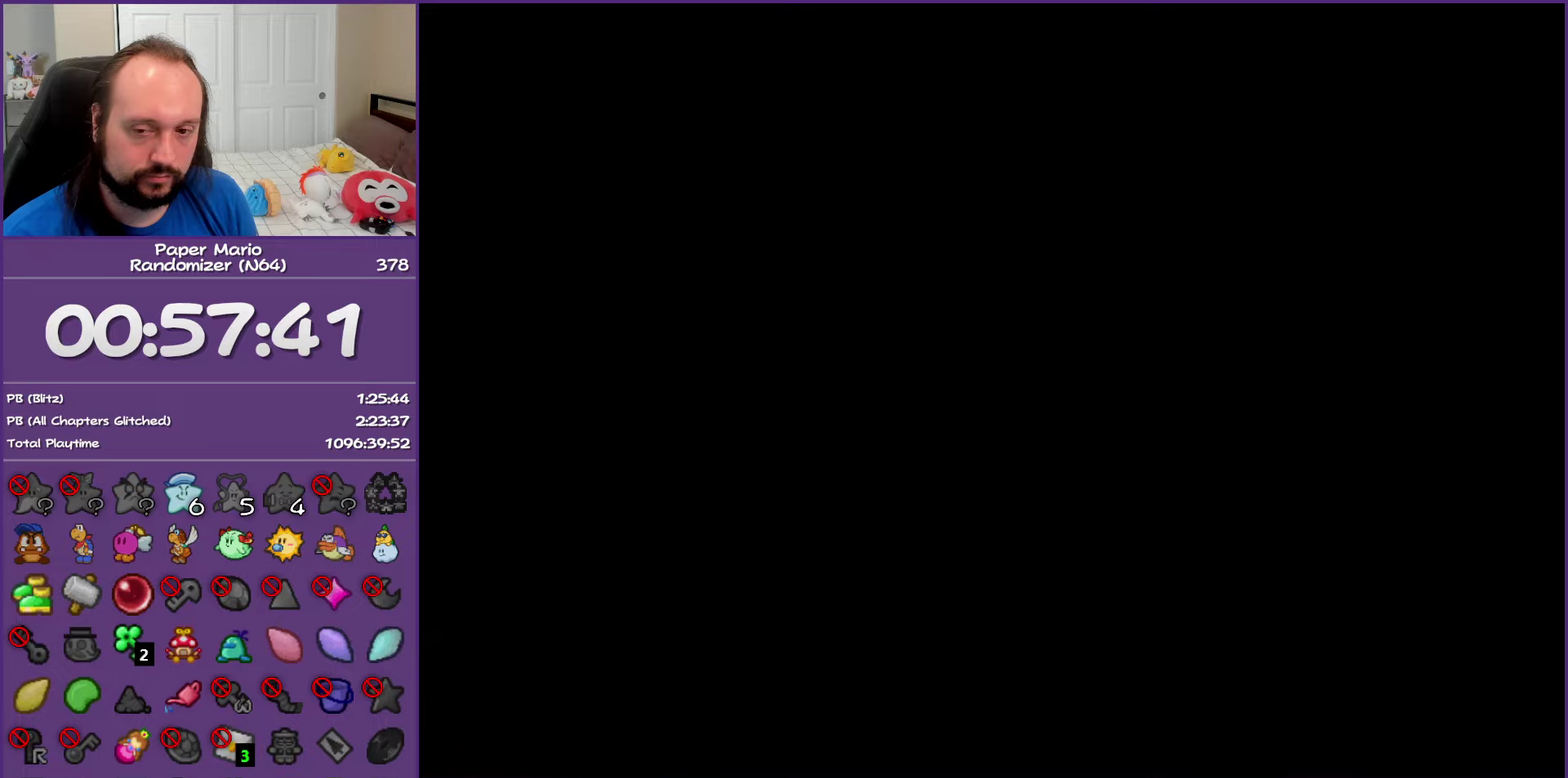
{"buttons": ["B"], "left_stick": "up-right", "events": [[233, "left_stick", "up-right"]]}
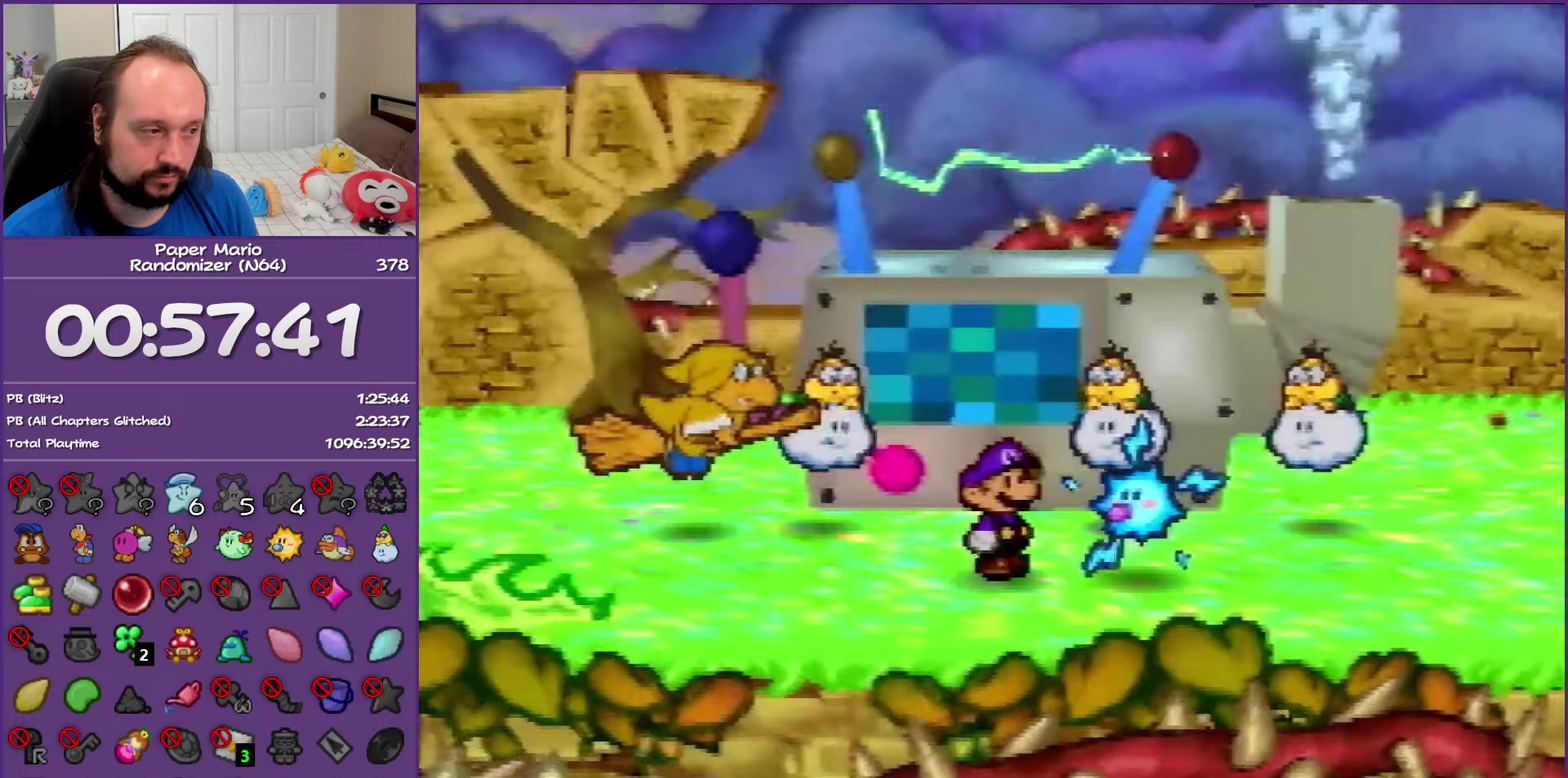
{"buttons": ["B"], "left_stick": "up-right", "events": []}
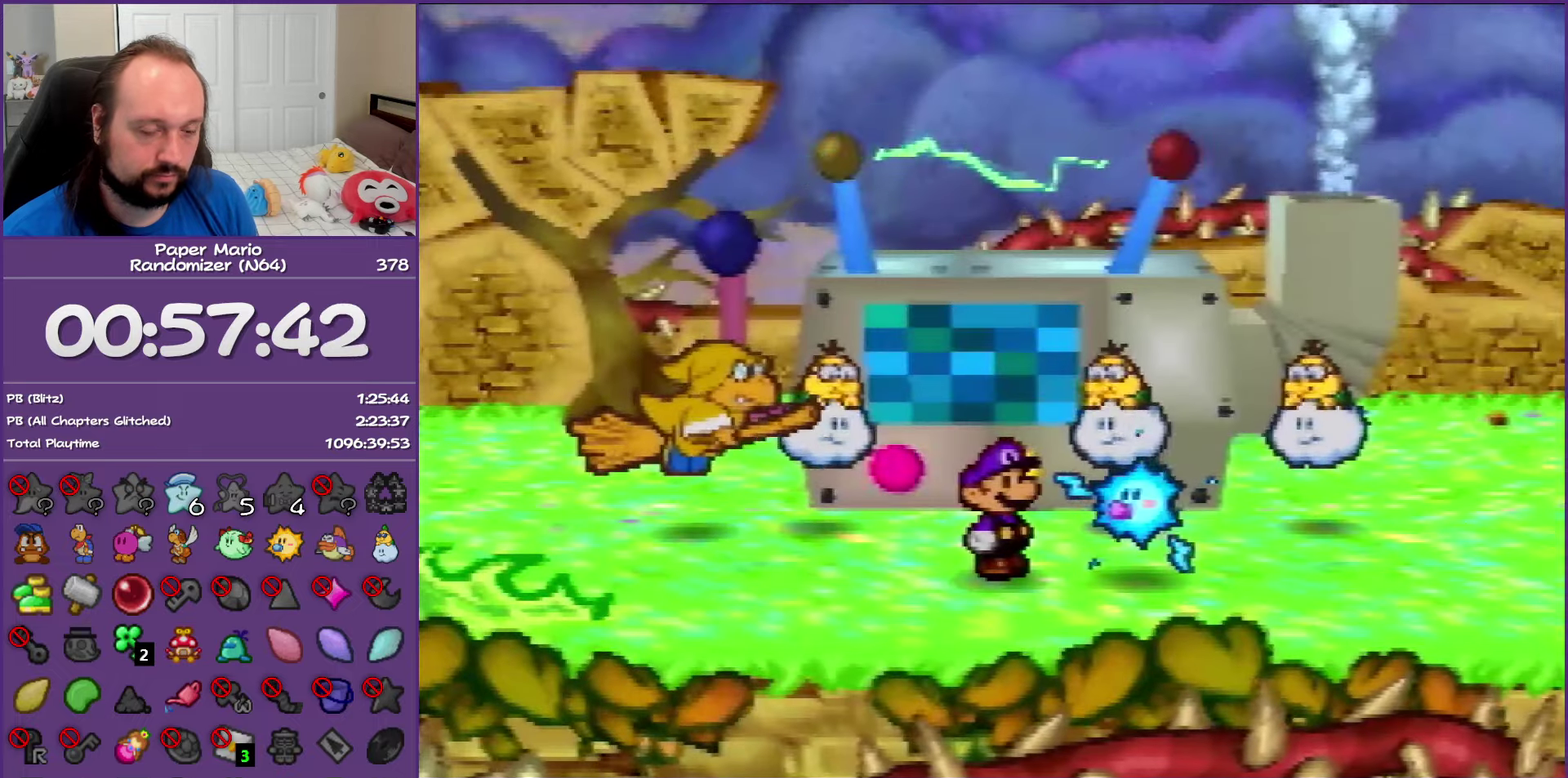
{"buttons": ["B"], "left_stick": "up-right", "events": []}
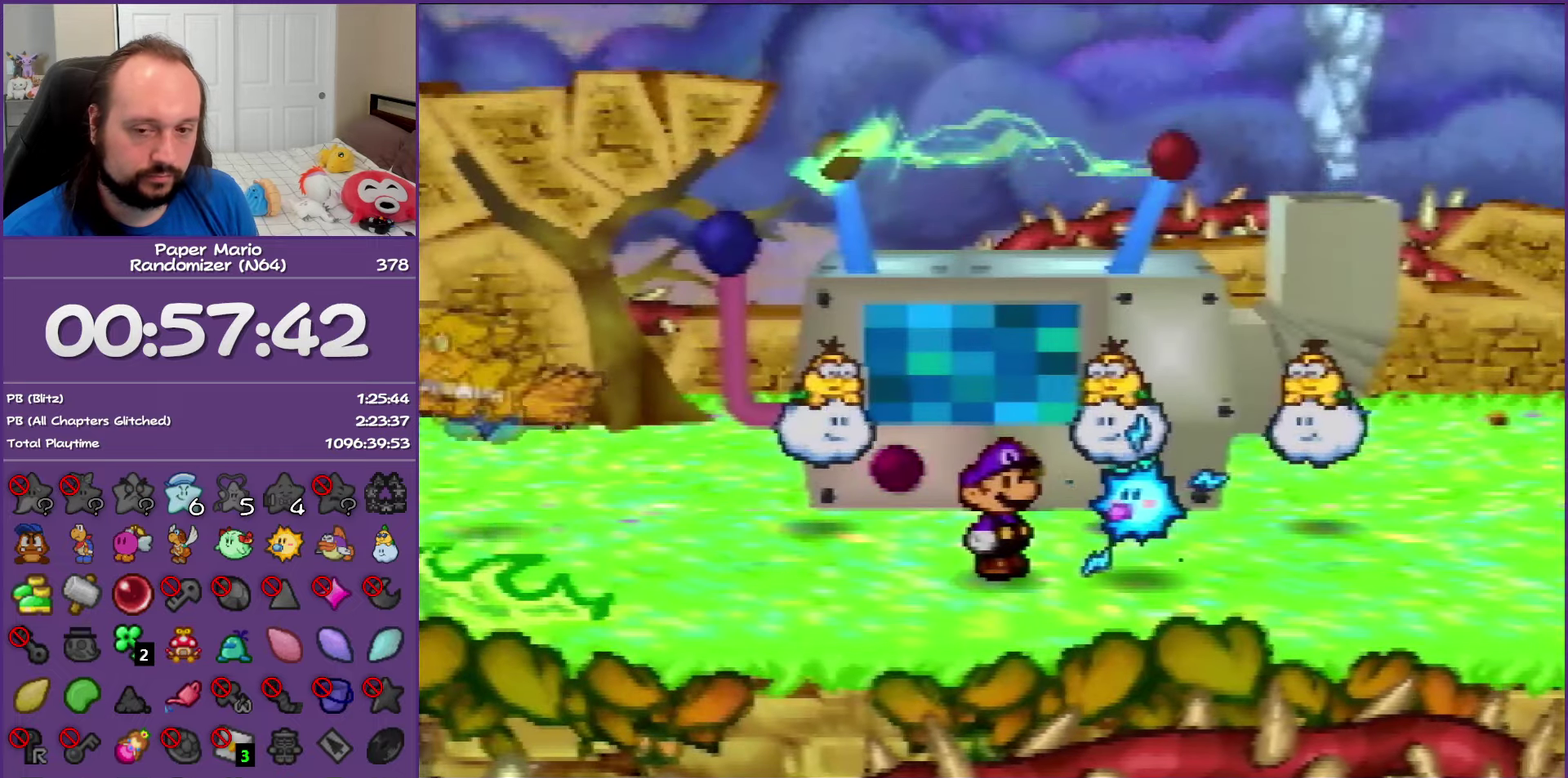
{"buttons": ["B"], "left_stick": "up-right", "events": []}
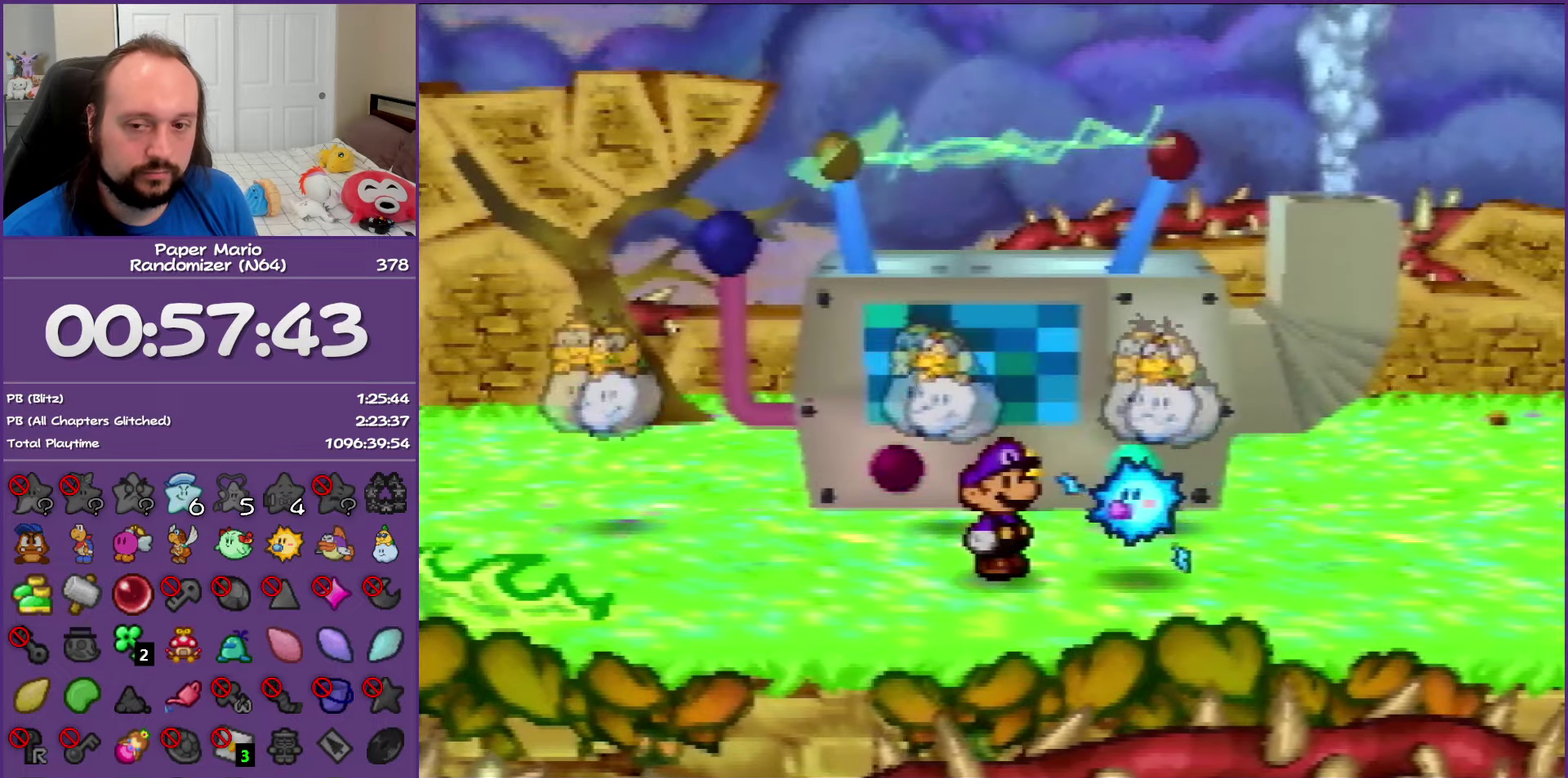
{"buttons": ["B"], "left_stick": "up-right", "events": []}
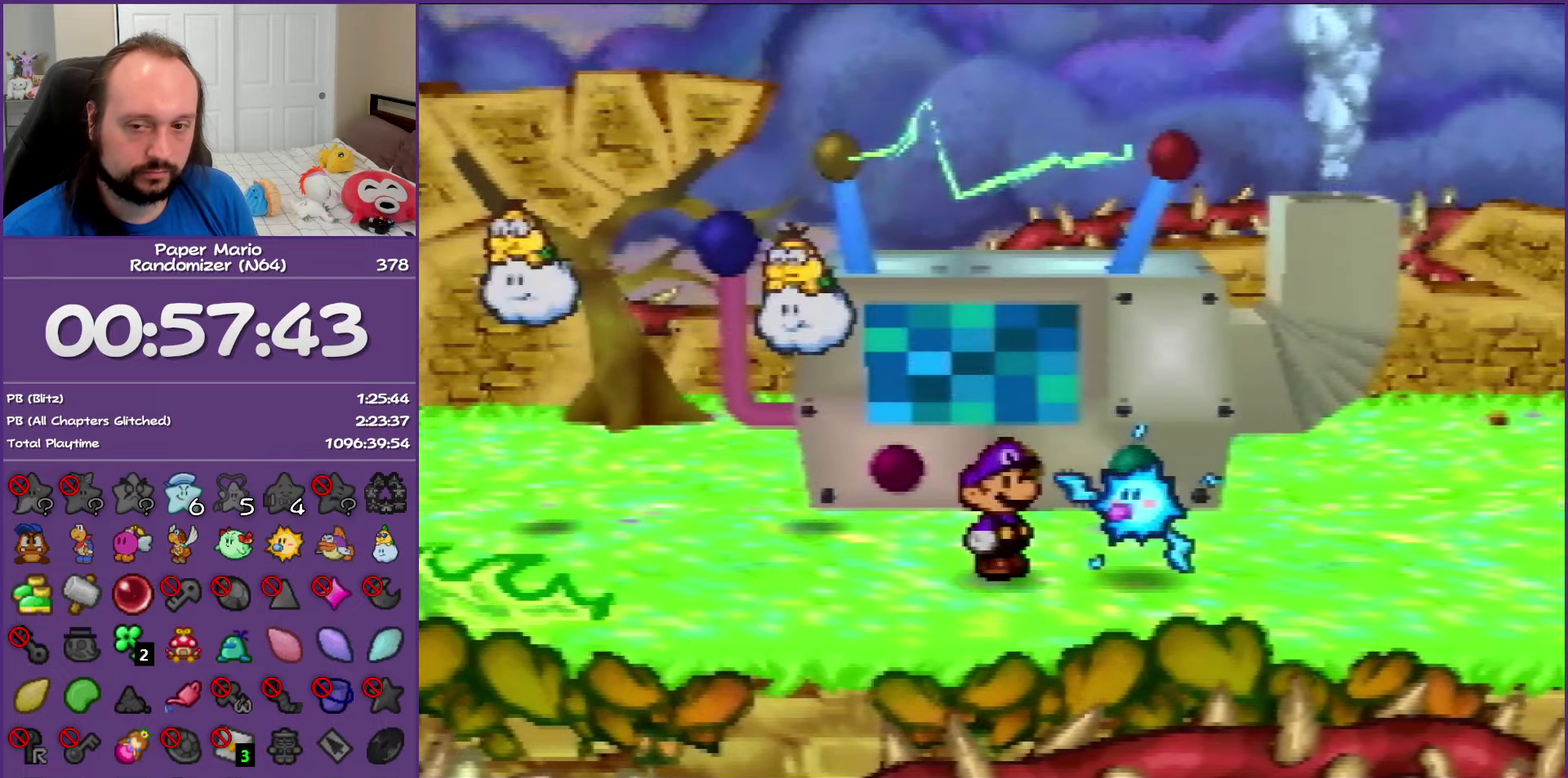
{"buttons": ["B"], "left_stick": "up-right", "events": []}
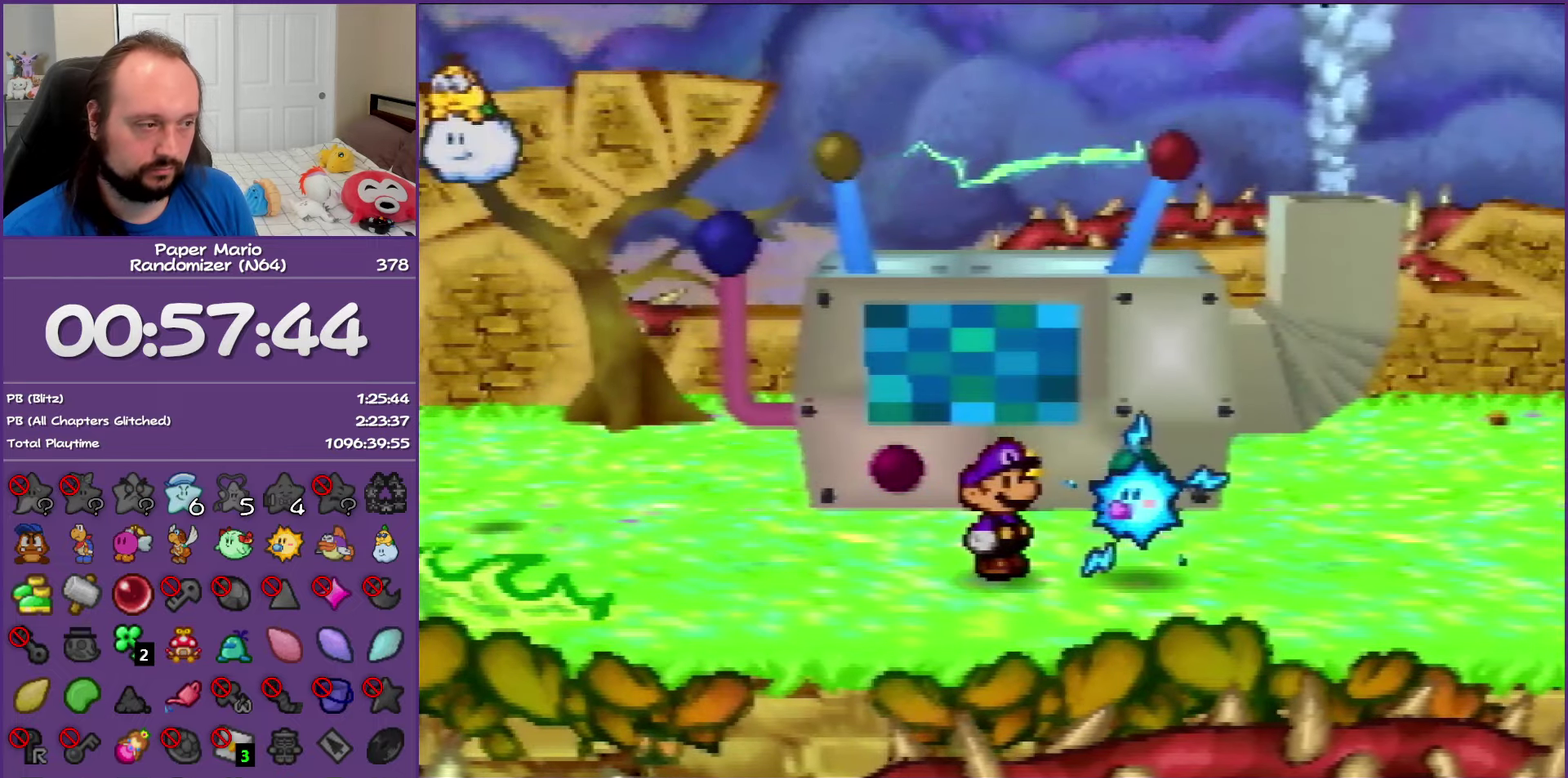
{"buttons": ["B"], "left_stick": "up-right", "events": []}
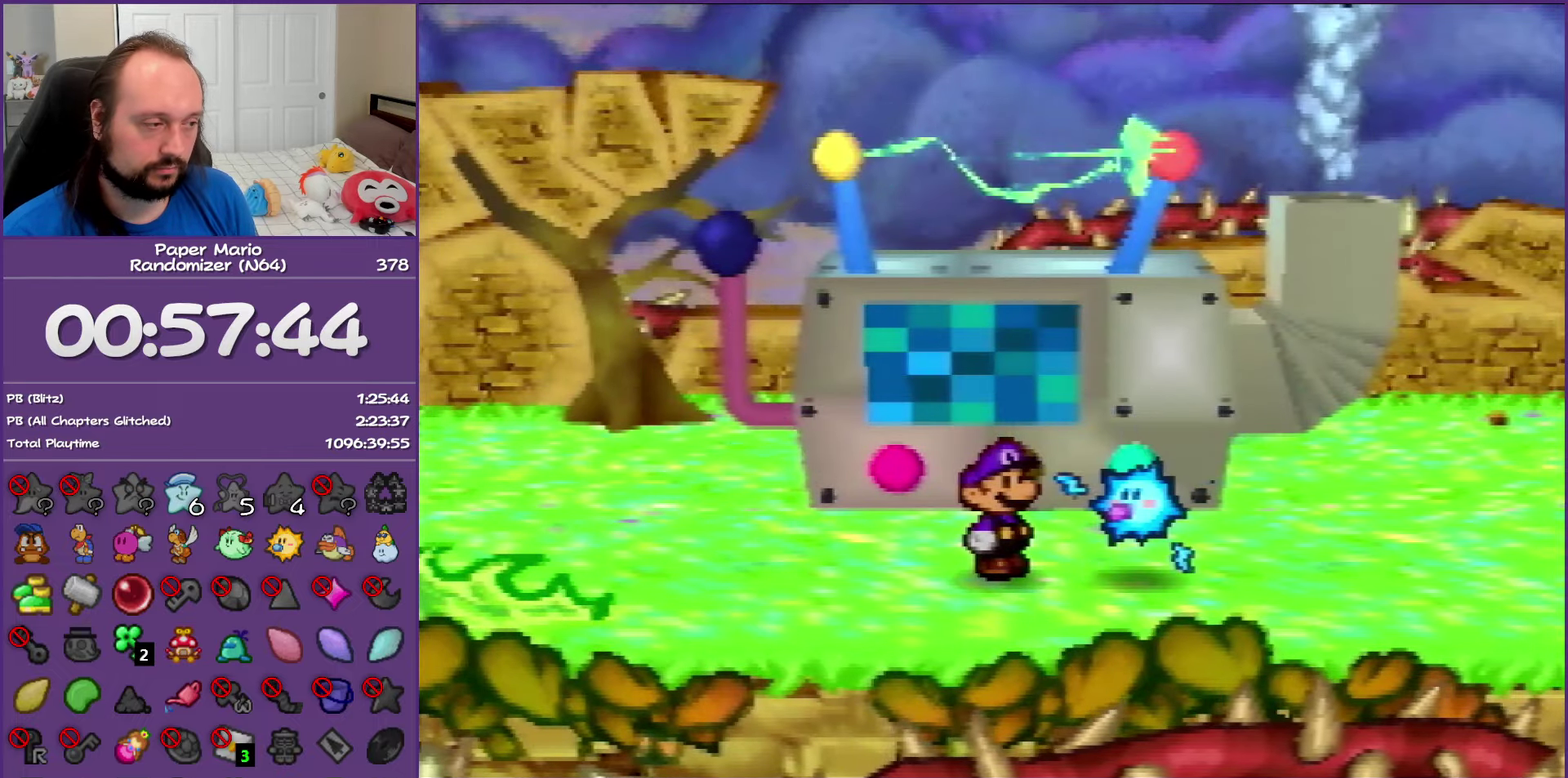
{"buttons": ["B"], "left_stick": "up-right", "events": []}
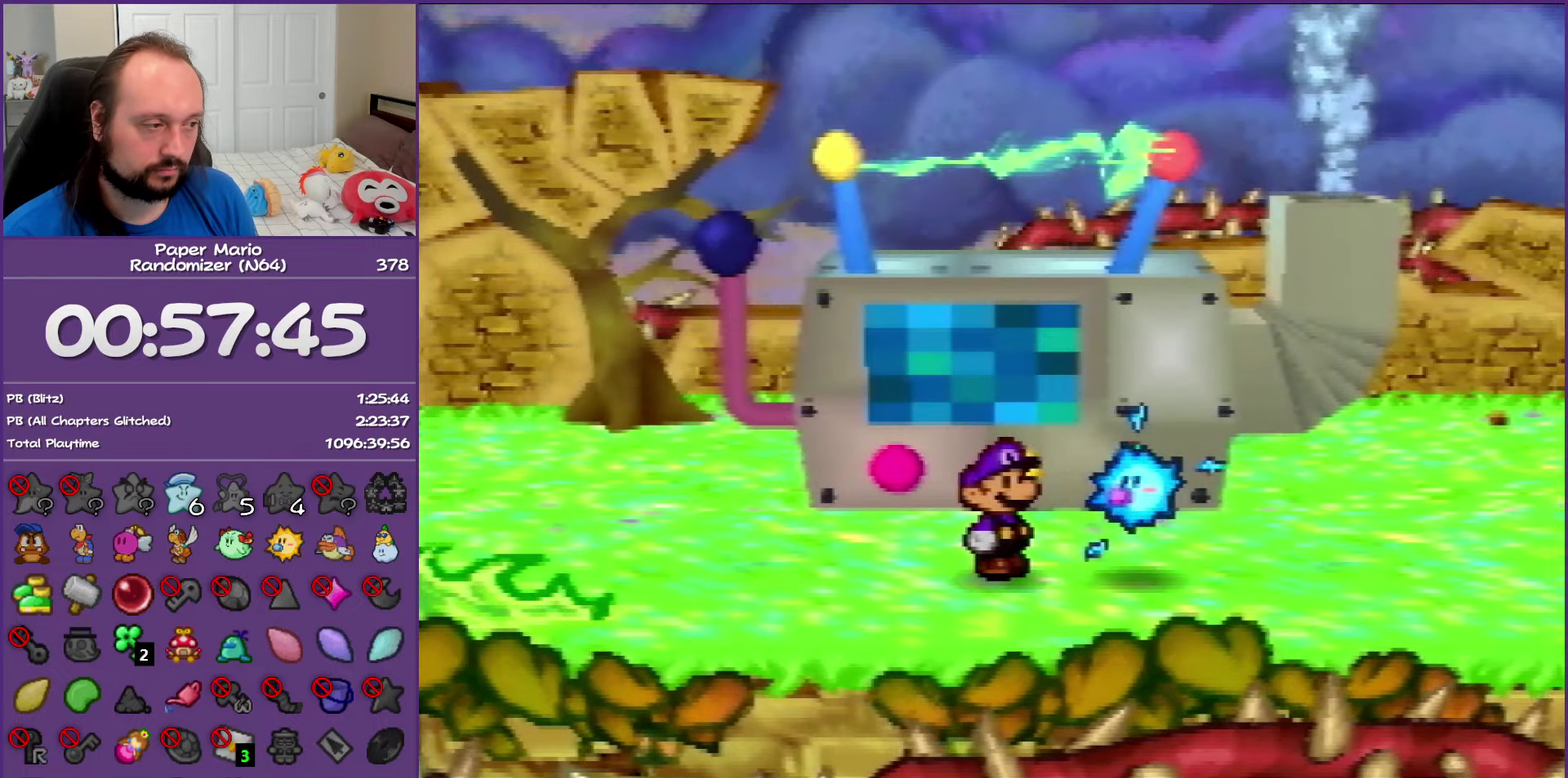
{"buttons": ["Z"], "left_stick": "up-right", "events": [[450, "B", "up"], [450, "Z", "down"]]}
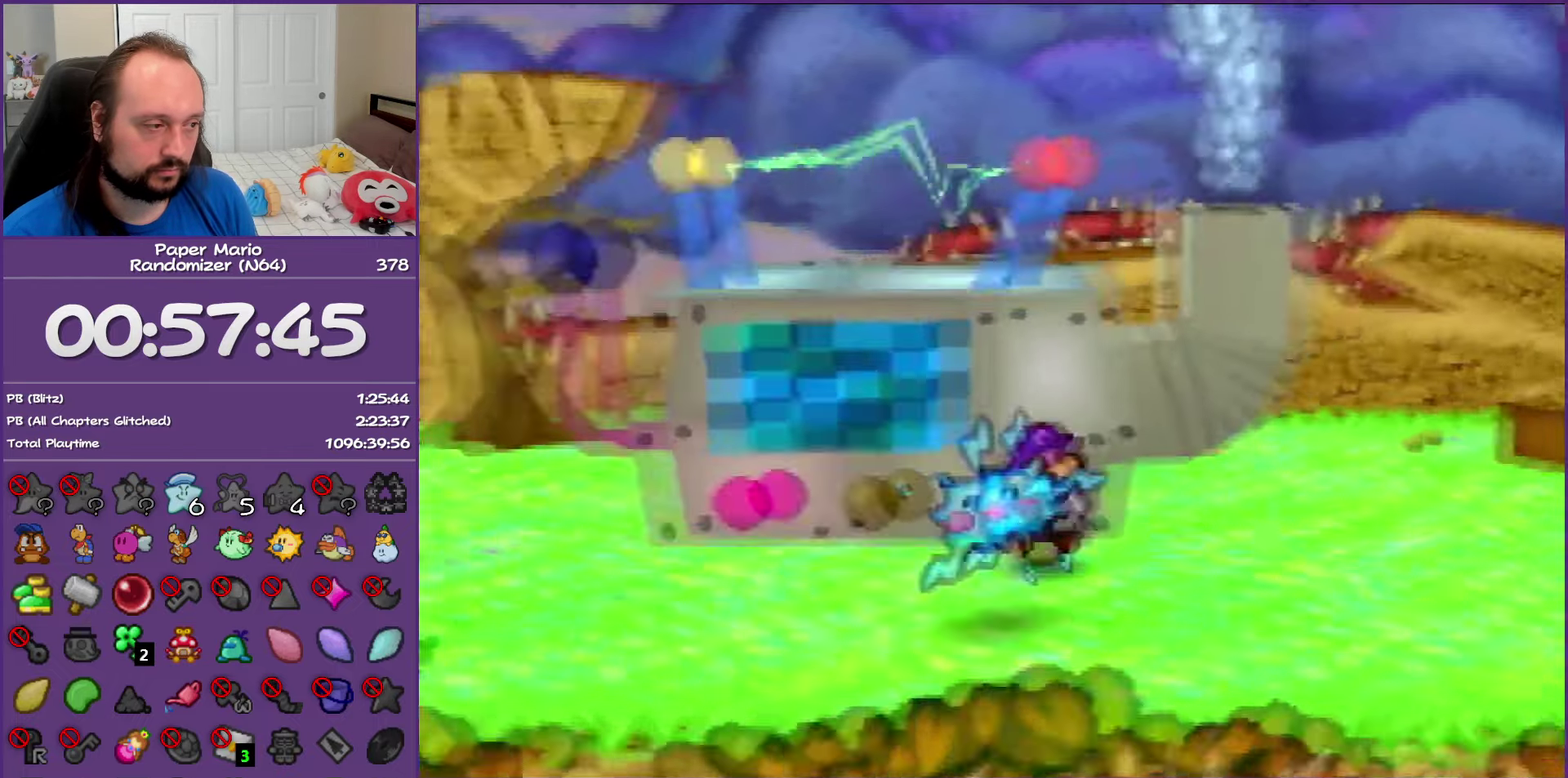
{"buttons": [], "left_stick": "down-left", "events": [[83, "Z", "up"], [100, "left_stick", "up-left"], [150, "left_stick", "left"], [183, "B", "down"], [367, "B", "up"], [450, "left_stick", "down-left"]]}
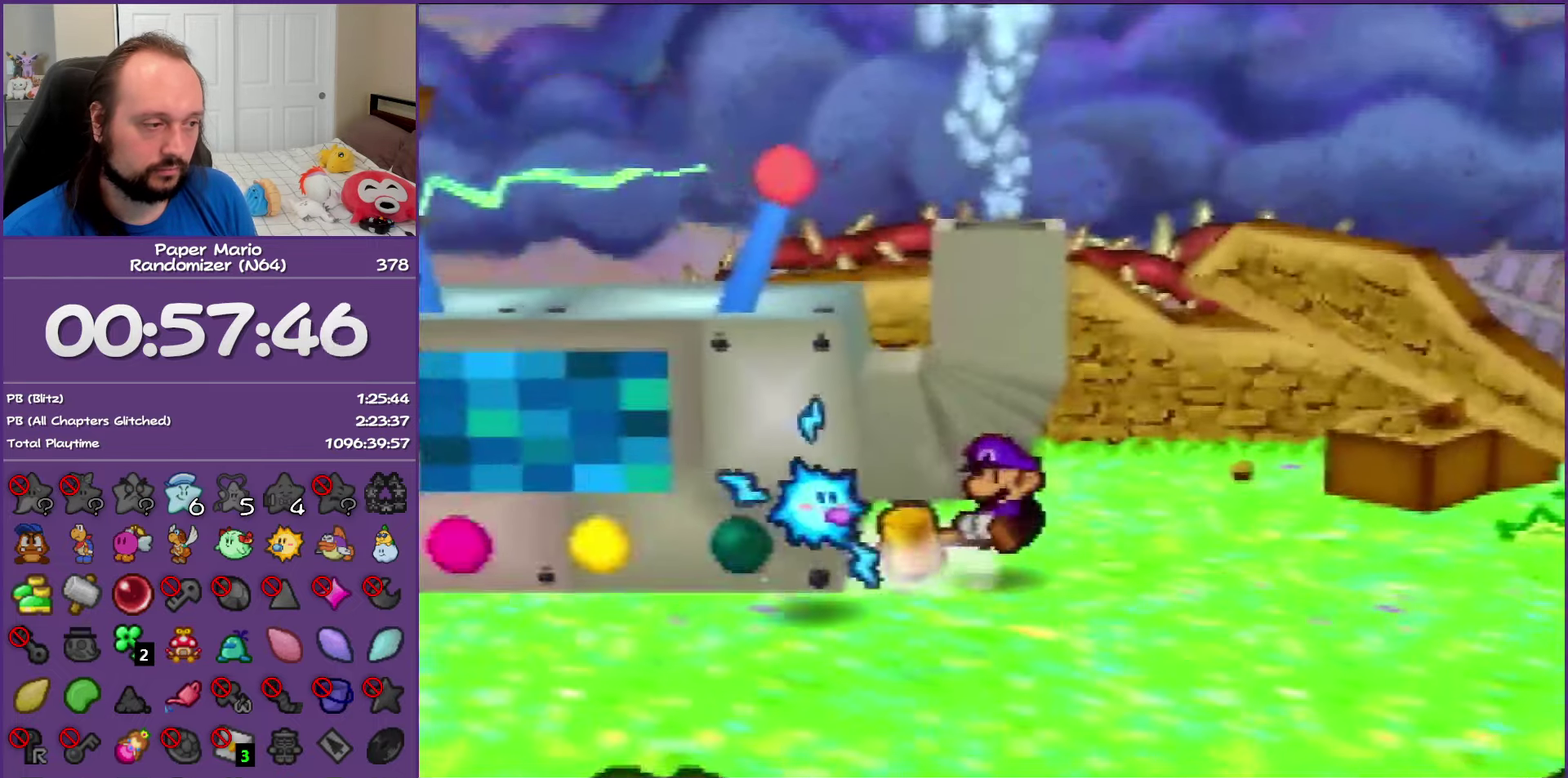
{"buttons": [], "left_stick": "down-left", "events": [[117, "left_stick", "left"], [200, "B", "down"], [383, "B", "up"], [383, "left_stick", "down-left"]]}
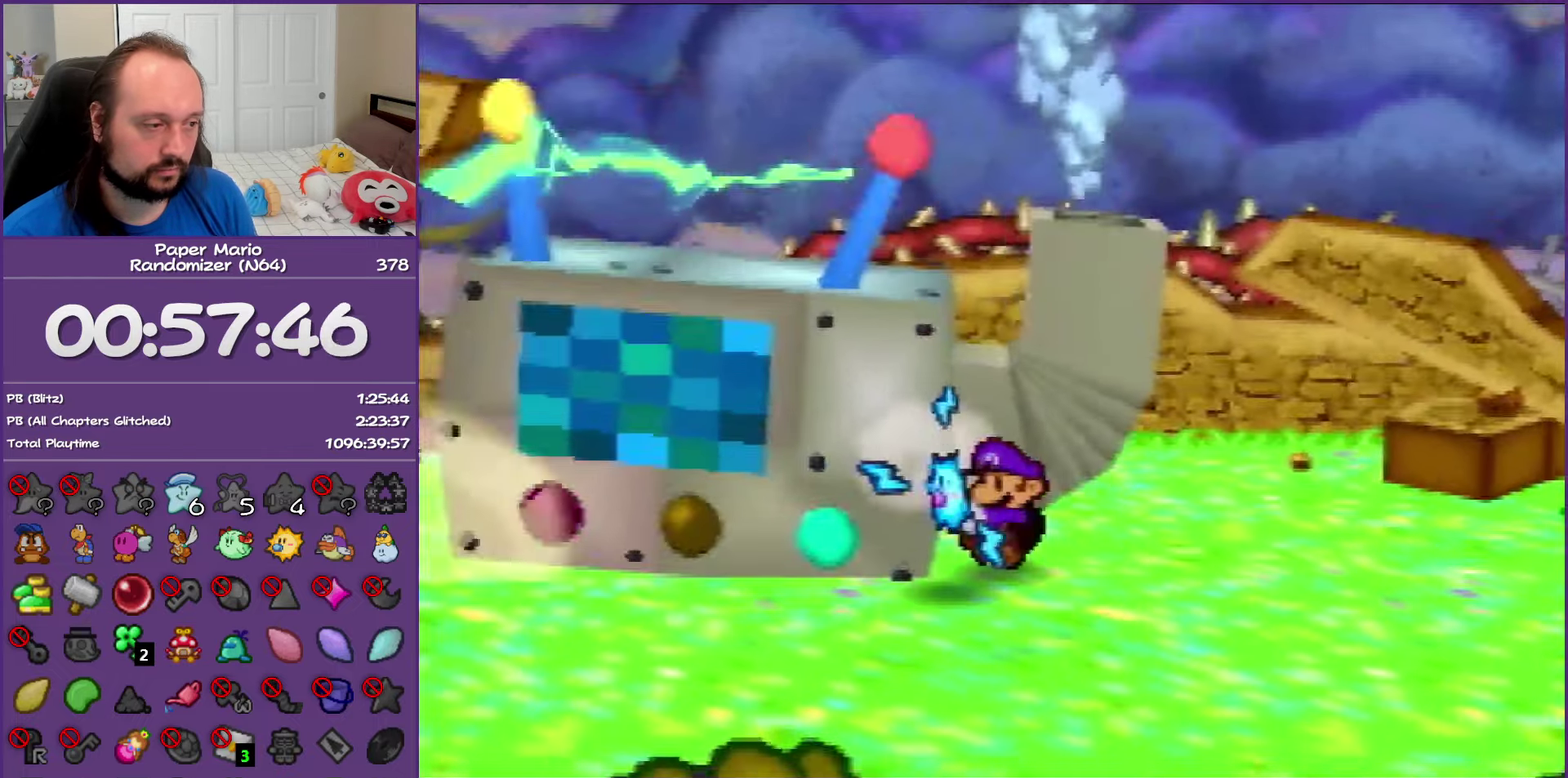
{"buttons": ["Z"], "left_stick": "left", "events": [[233, "left_stick", "left"], [300, "Z", "down"]]}
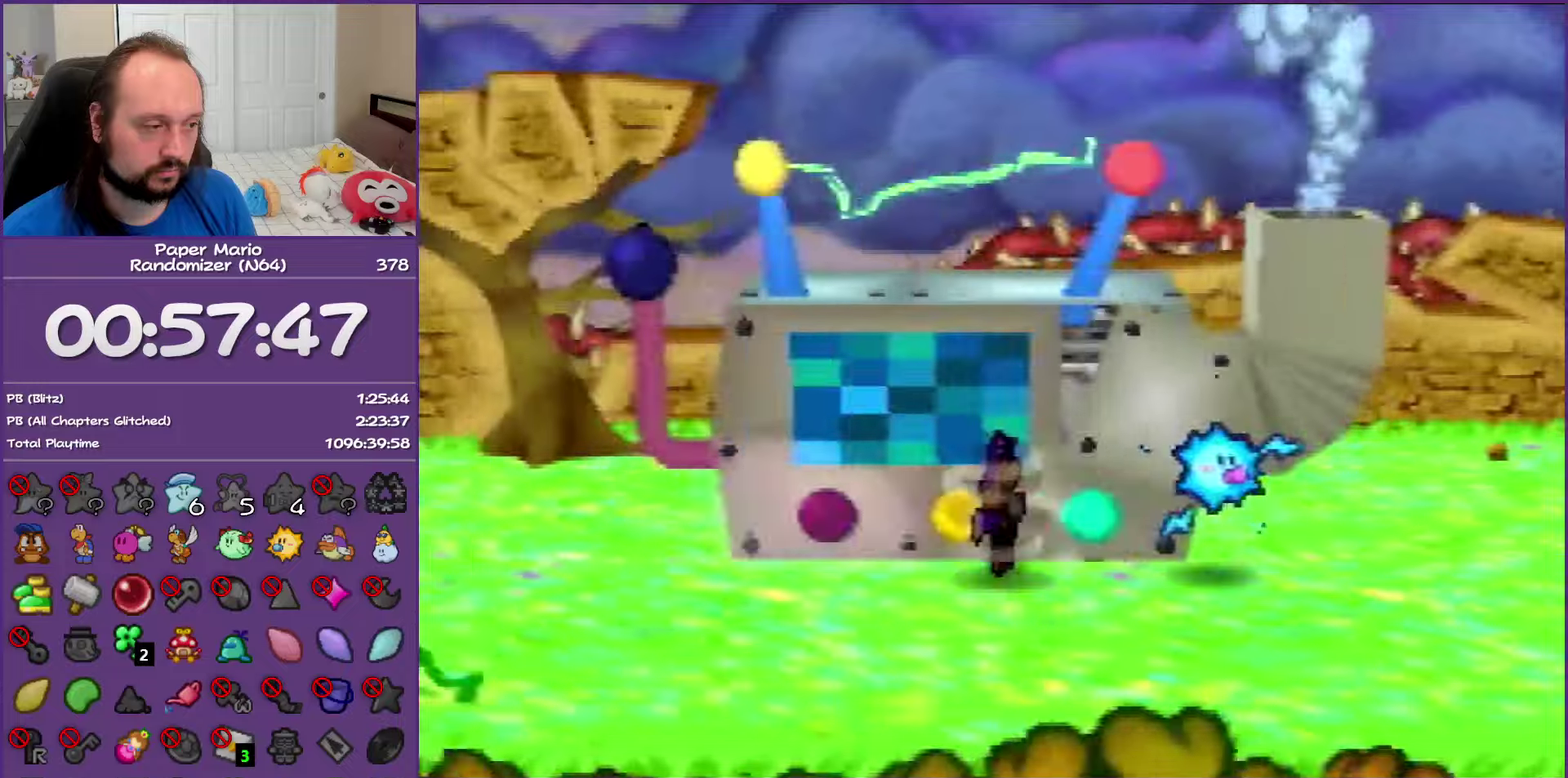
{"buttons": [], "left_stick": "up-right", "events": [[67, "left_stick", "up-left"], [100, "Z", "up"], [150, "A", "down"], [233, "A", "up"], [417, "left_stick", "up-right"]]}
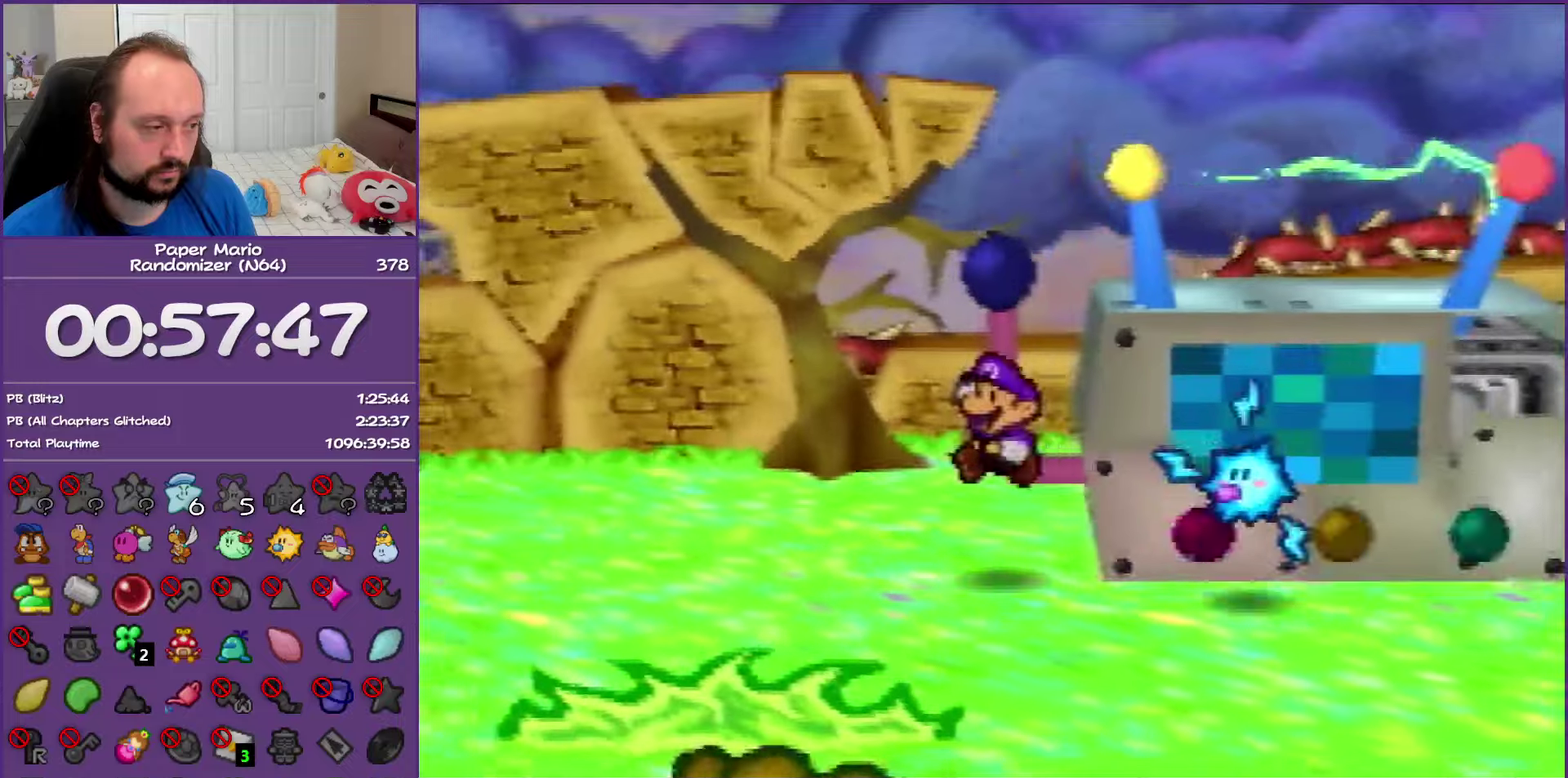
{"buttons": [], "left_stick": "center", "events": [[50, "left_stick", "right"], [100, "B", "down"], [267, "left_stick", "center"], [450, "B", "up"]]}
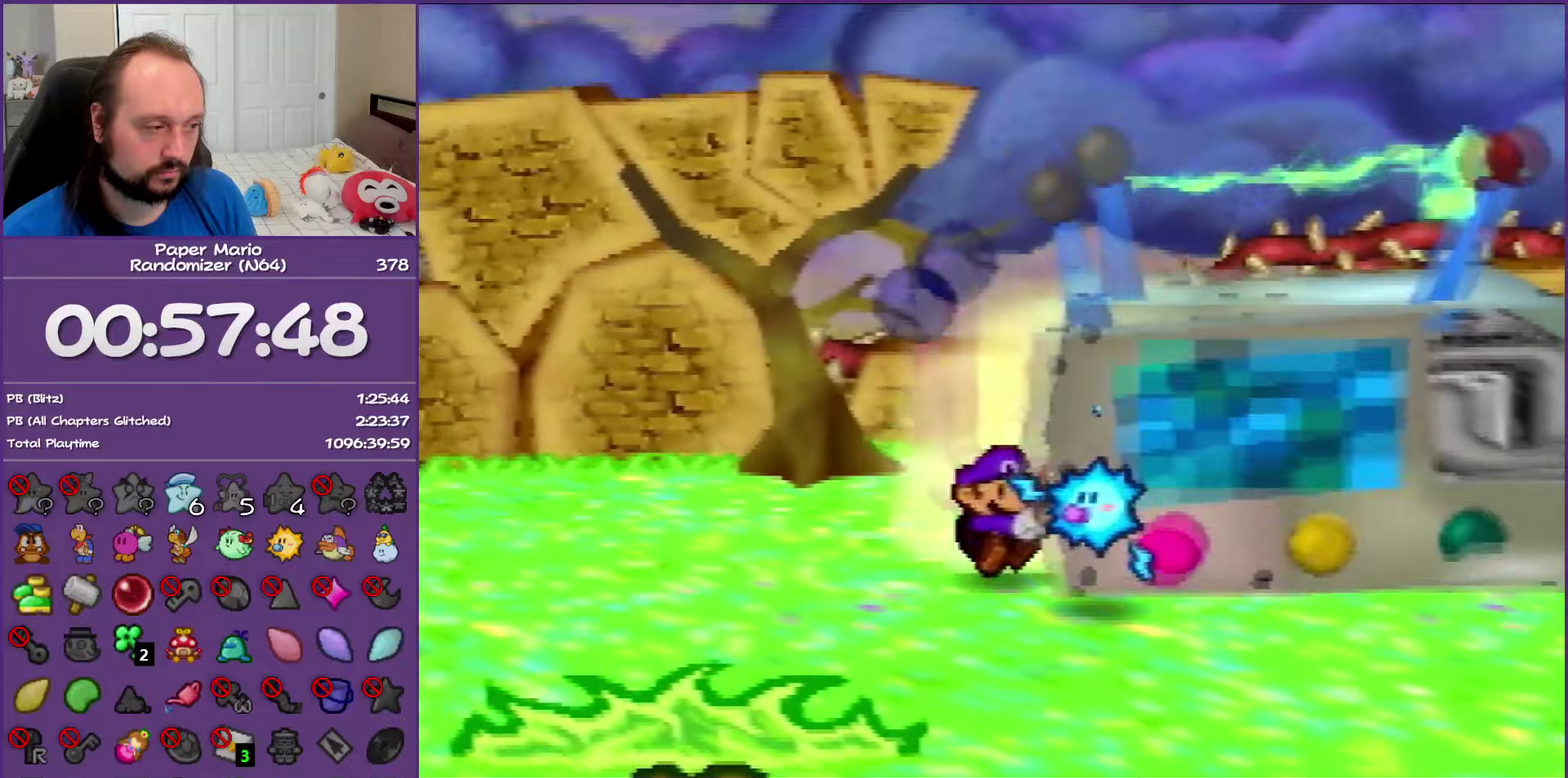
{"buttons": ["B"], "left_stick": "center", "events": [[17, "B", "down"], [350, "B", "up"], [400, "B", "down"]]}
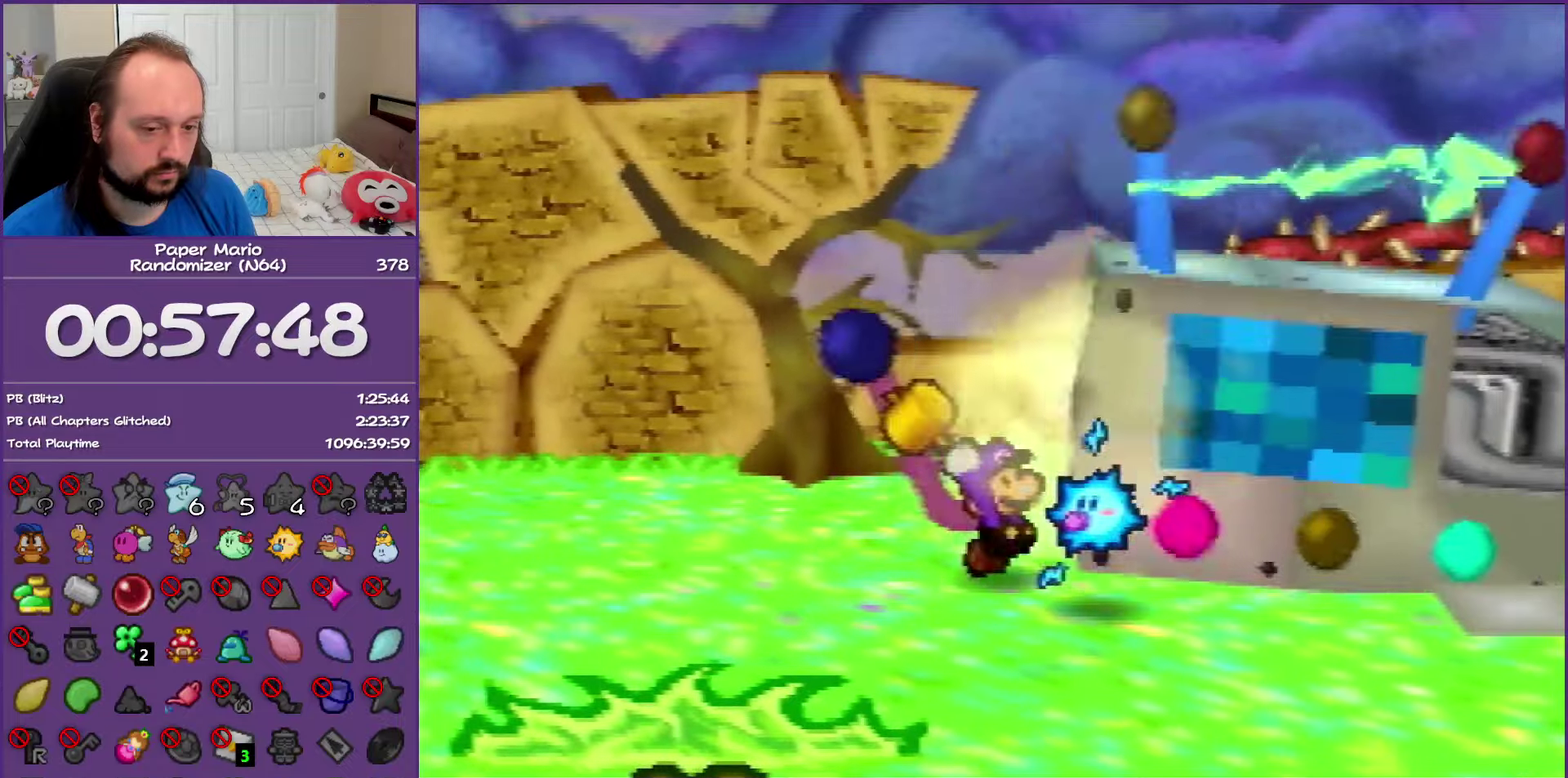
{"buttons": ["B"], "left_stick": "center", "events": [[200, "B", "up"], [300, "B", "down"], [400, "B", "up"], [483, "B", "down"]]}
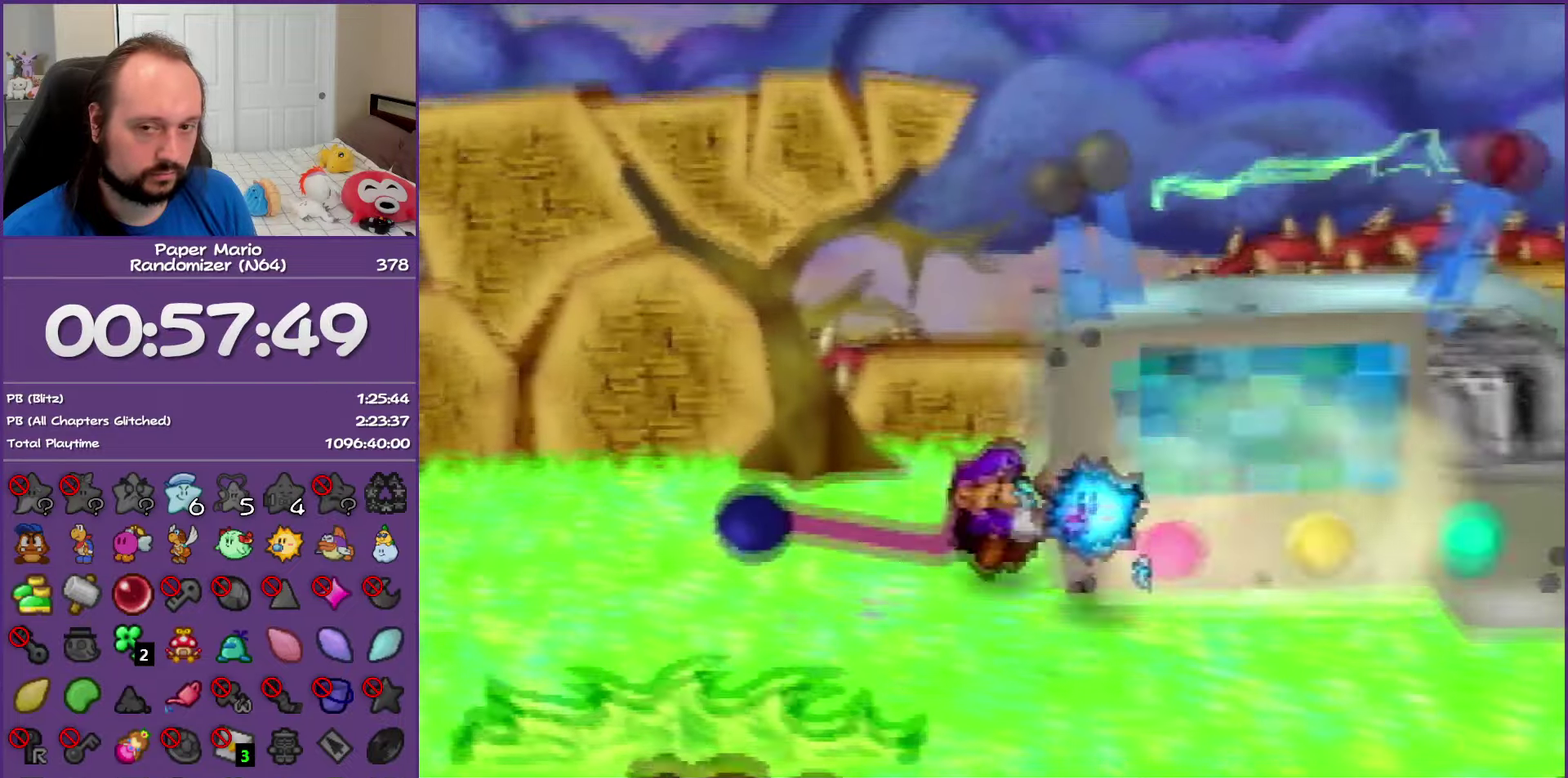
{"buttons": [], "left_stick": "center", "events": [[83, "B", "up"], [150, "B", "down"], [267, "B", "up"], [333, "B", "down"], [417, "B", "up"]]}
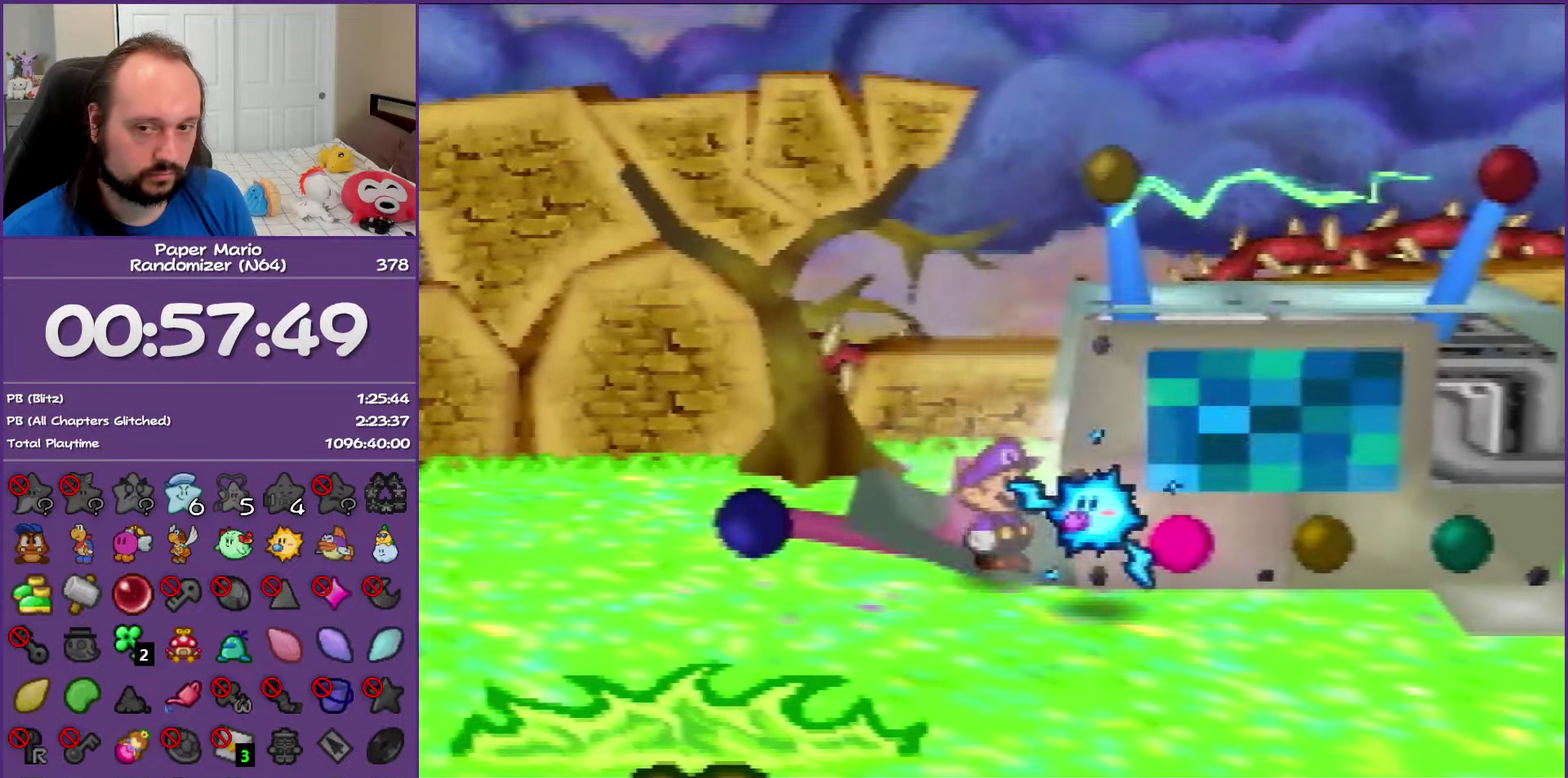
{"buttons": [], "left_stick": "center", "events": [[17, "B", "down"], [100, "B", "up"], [200, "B", "down"], [267, "B", "up"], [367, "B", "down"], [450, "B", "up"]]}
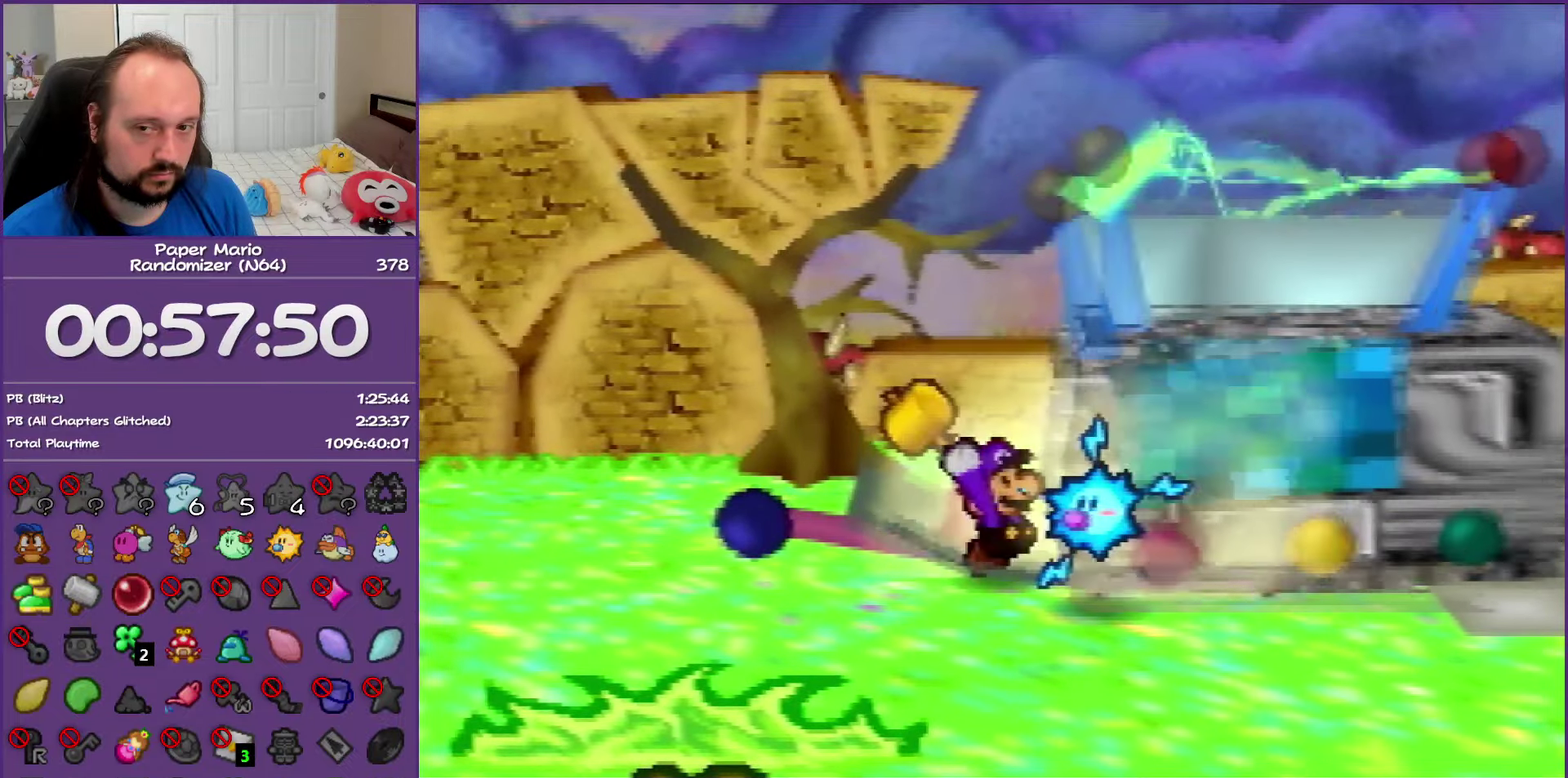
{"buttons": [], "left_stick": "center", "events": [[67, "B", "down"], [133, "B", "up"], [217, "B", "down"], [317, "B", "up"], [383, "B", "down"], [483, "B", "up"]]}
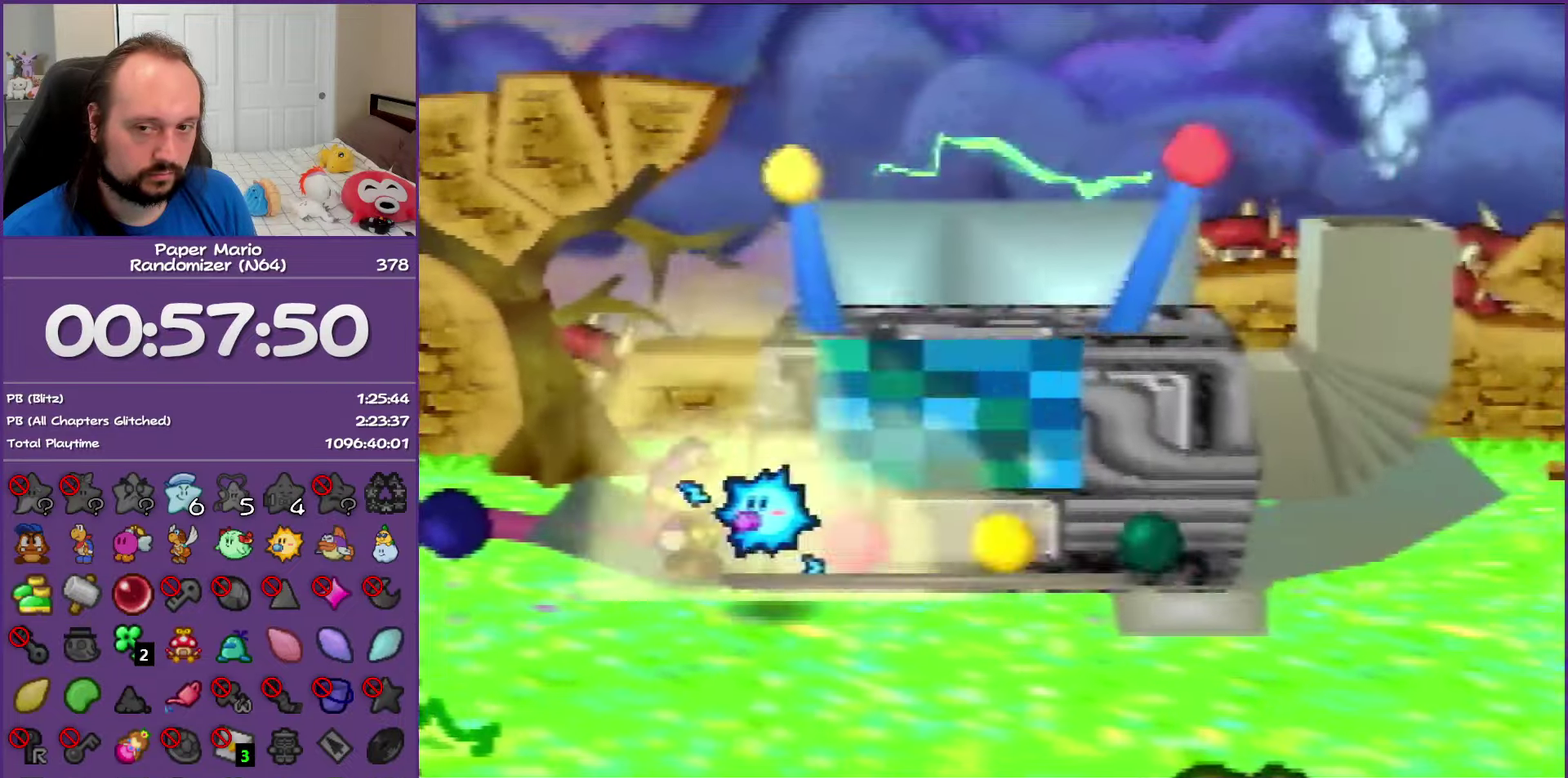
{"buttons": ["B"], "left_stick": "center", "events": [[83, "B", "down"], [150, "B", "up"], [250, "B", "down"], [350, "B", "up"], [417, "B", "down"]]}
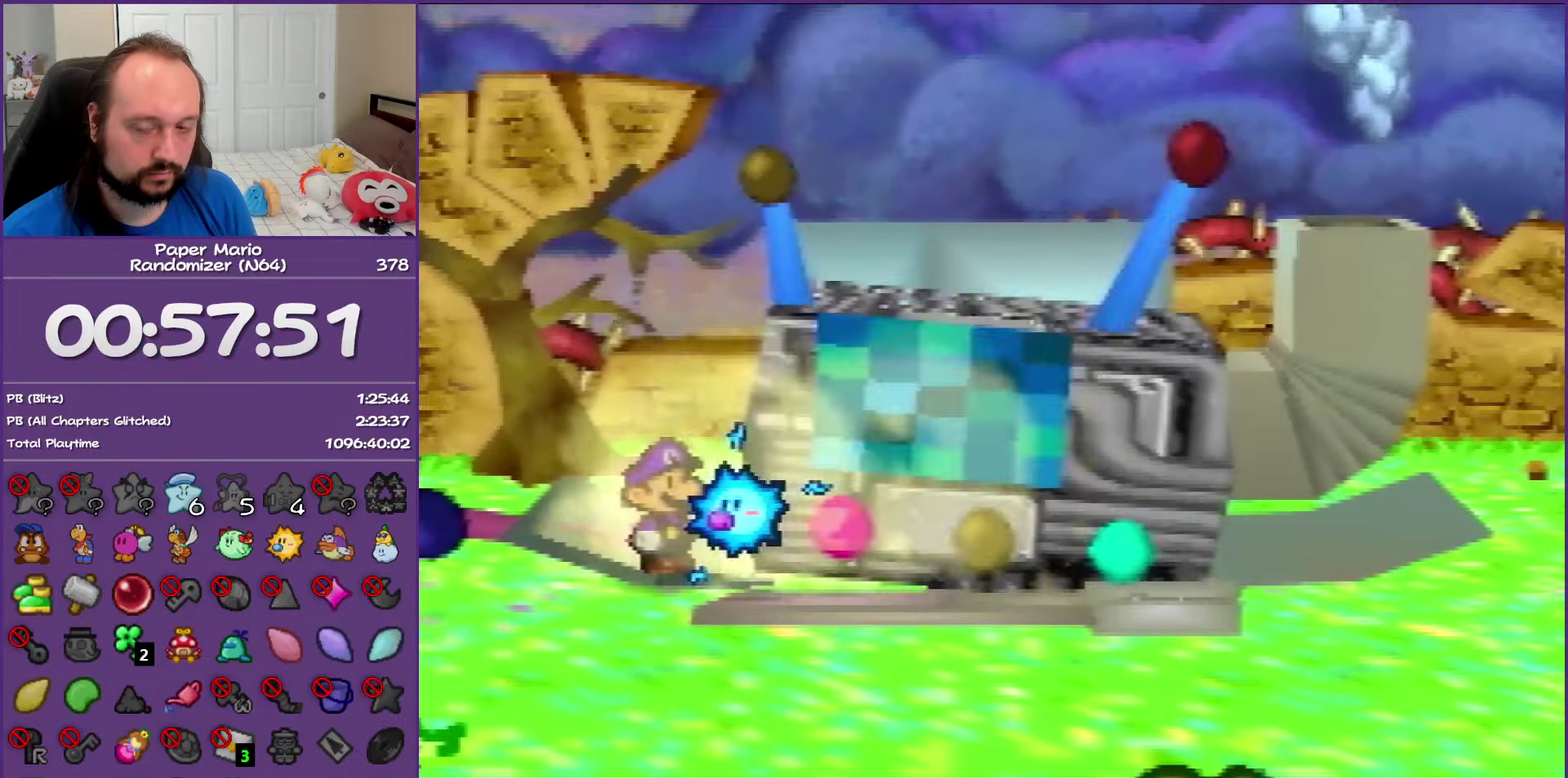
{"buttons": ["B"], "left_stick": "center", "events": []}
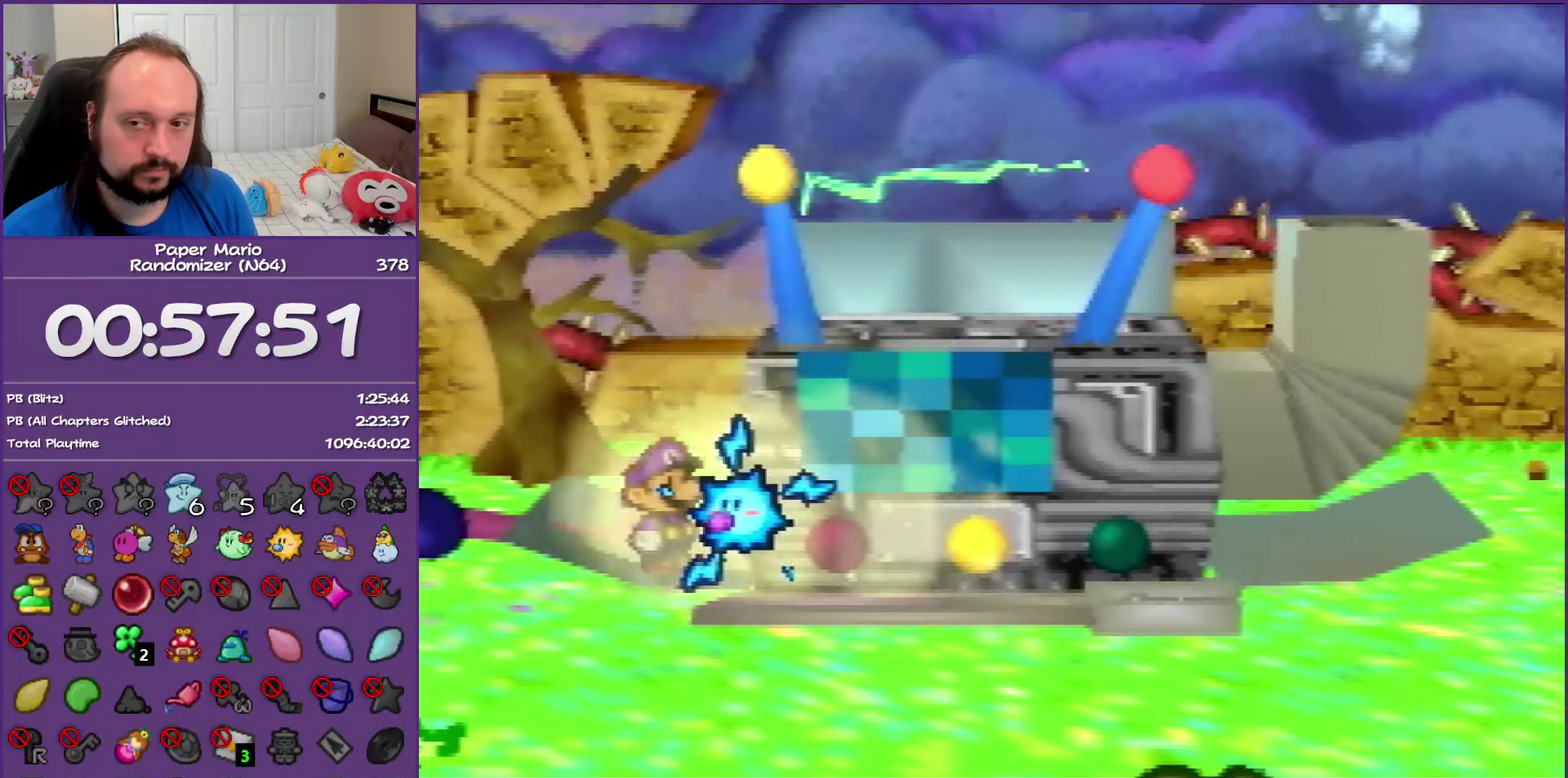
{"buttons": ["B"], "left_stick": "center", "events": []}
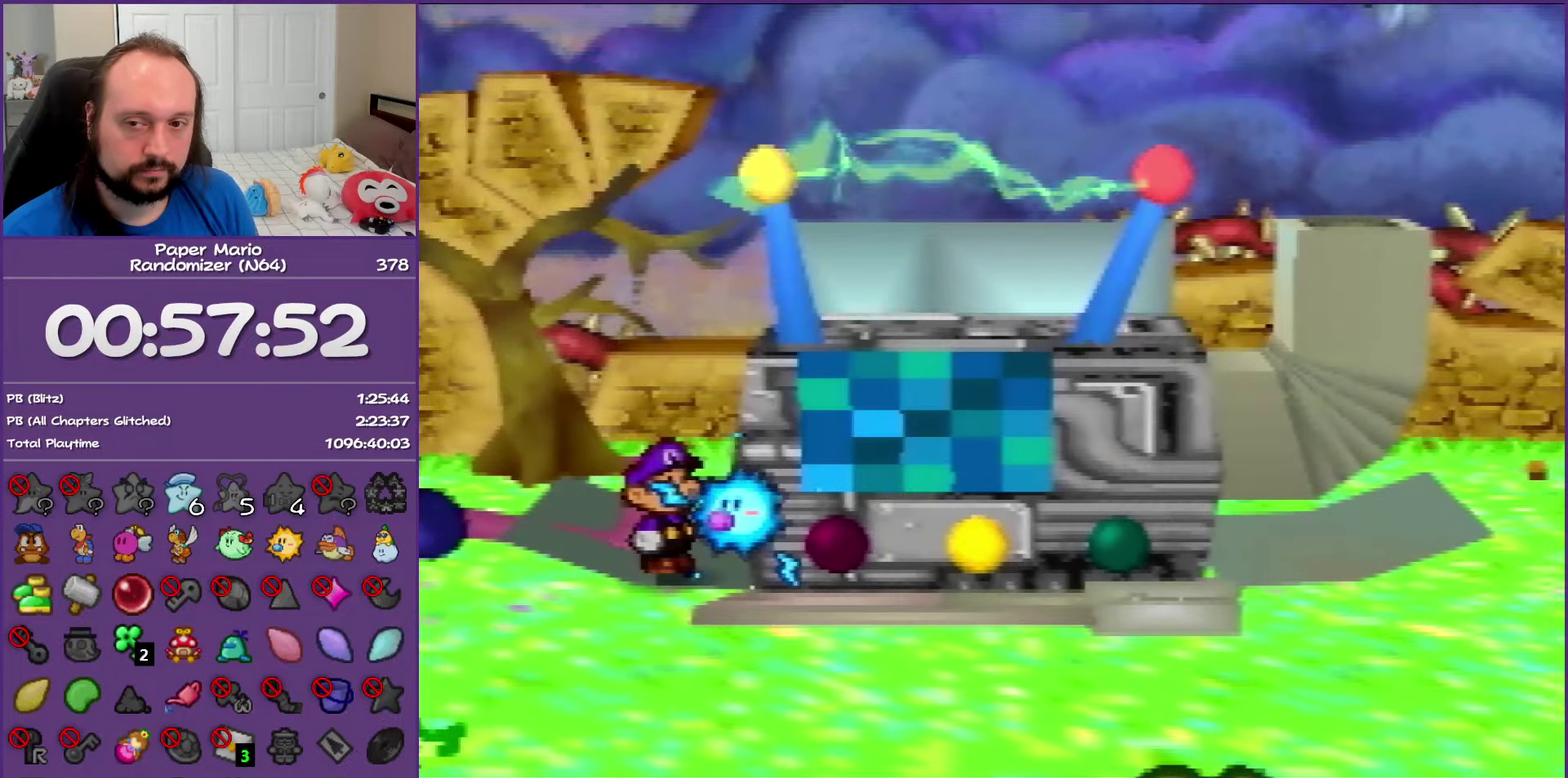
{"buttons": ["B"], "left_stick": "left", "events": [[233, "left_stick", "left"]]}
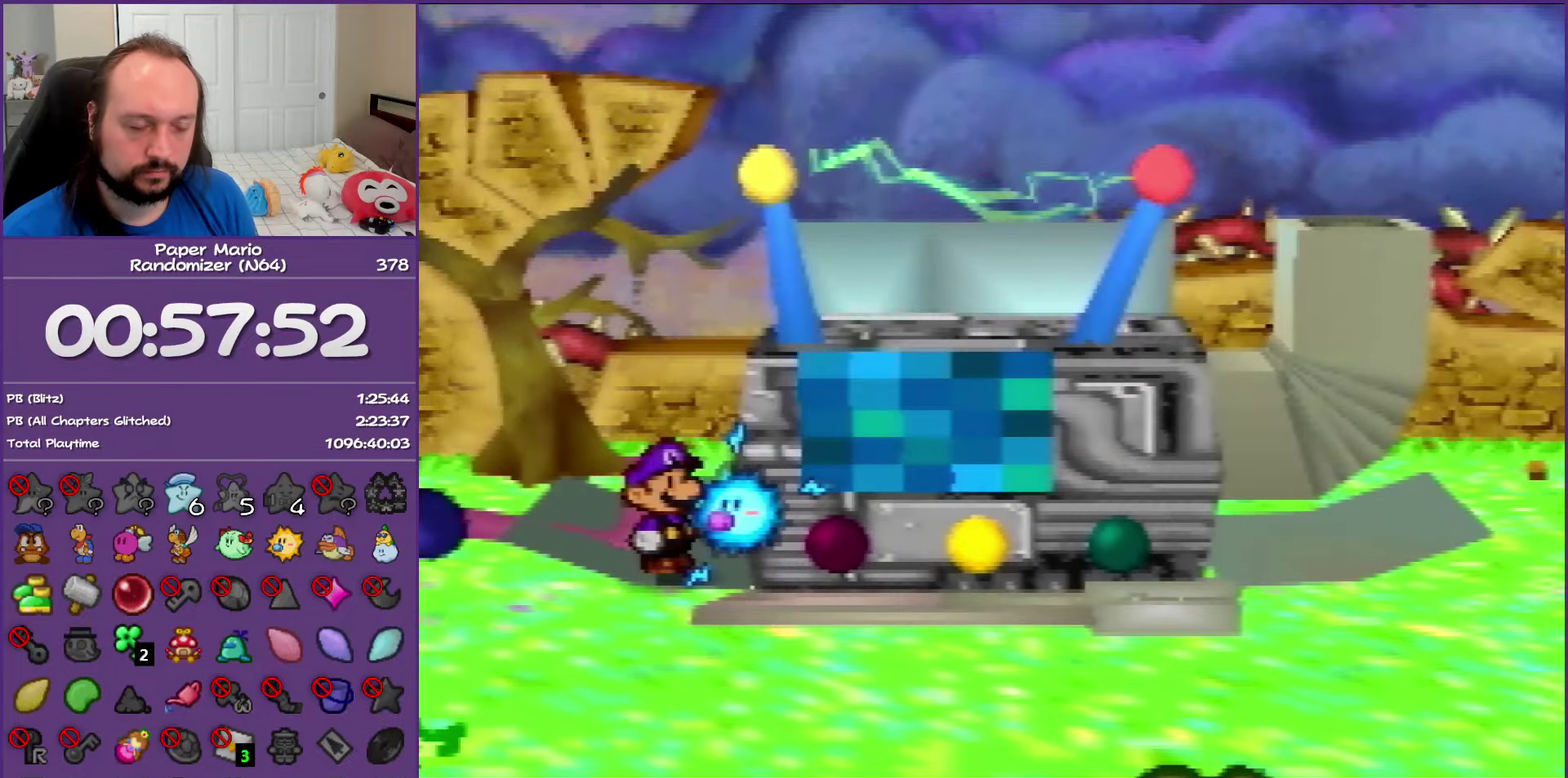
{"buttons": ["B"], "left_stick": "left", "events": []}
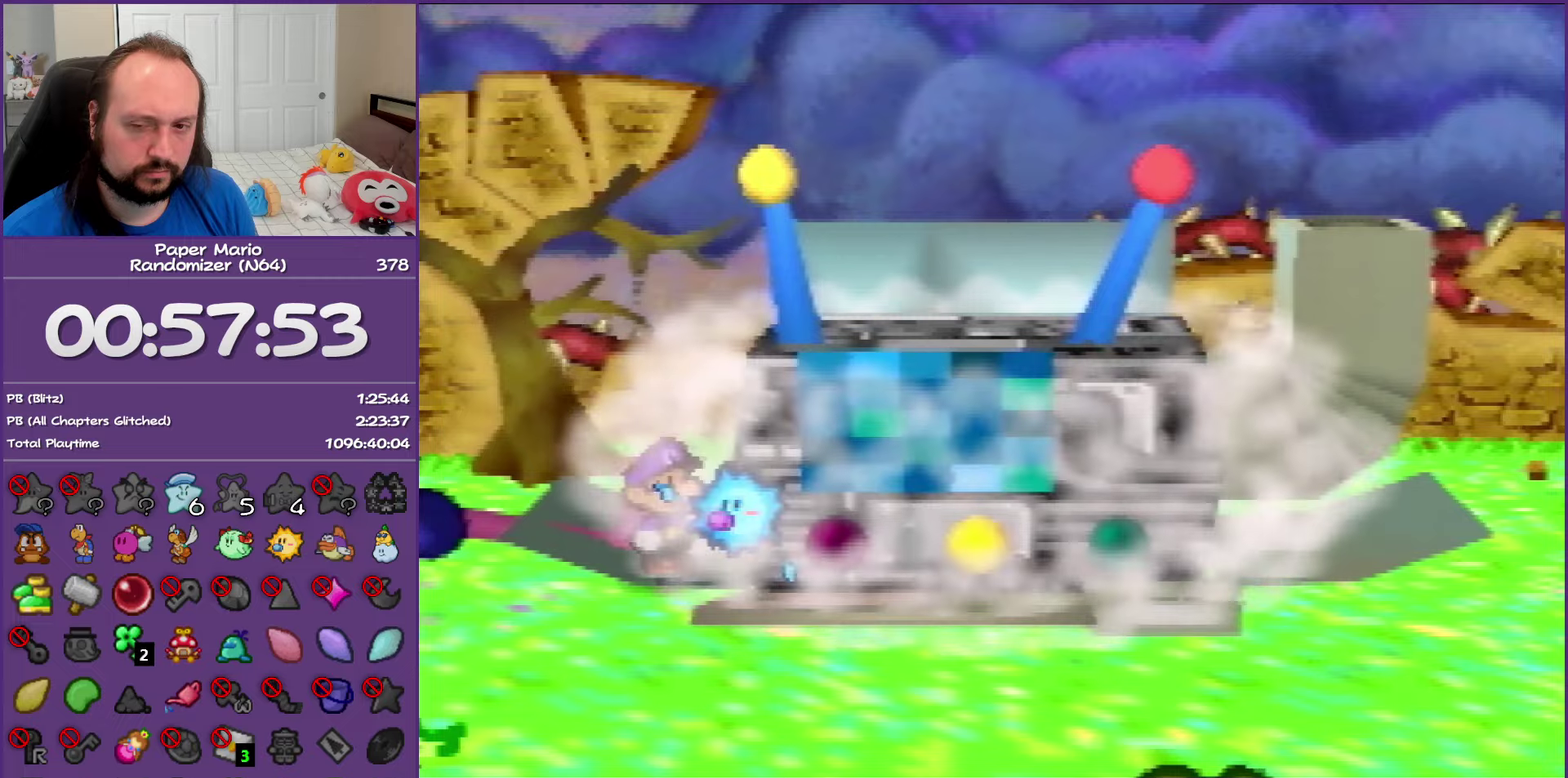
{"buttons": ["B"], "left_stick": "left", "events": []}
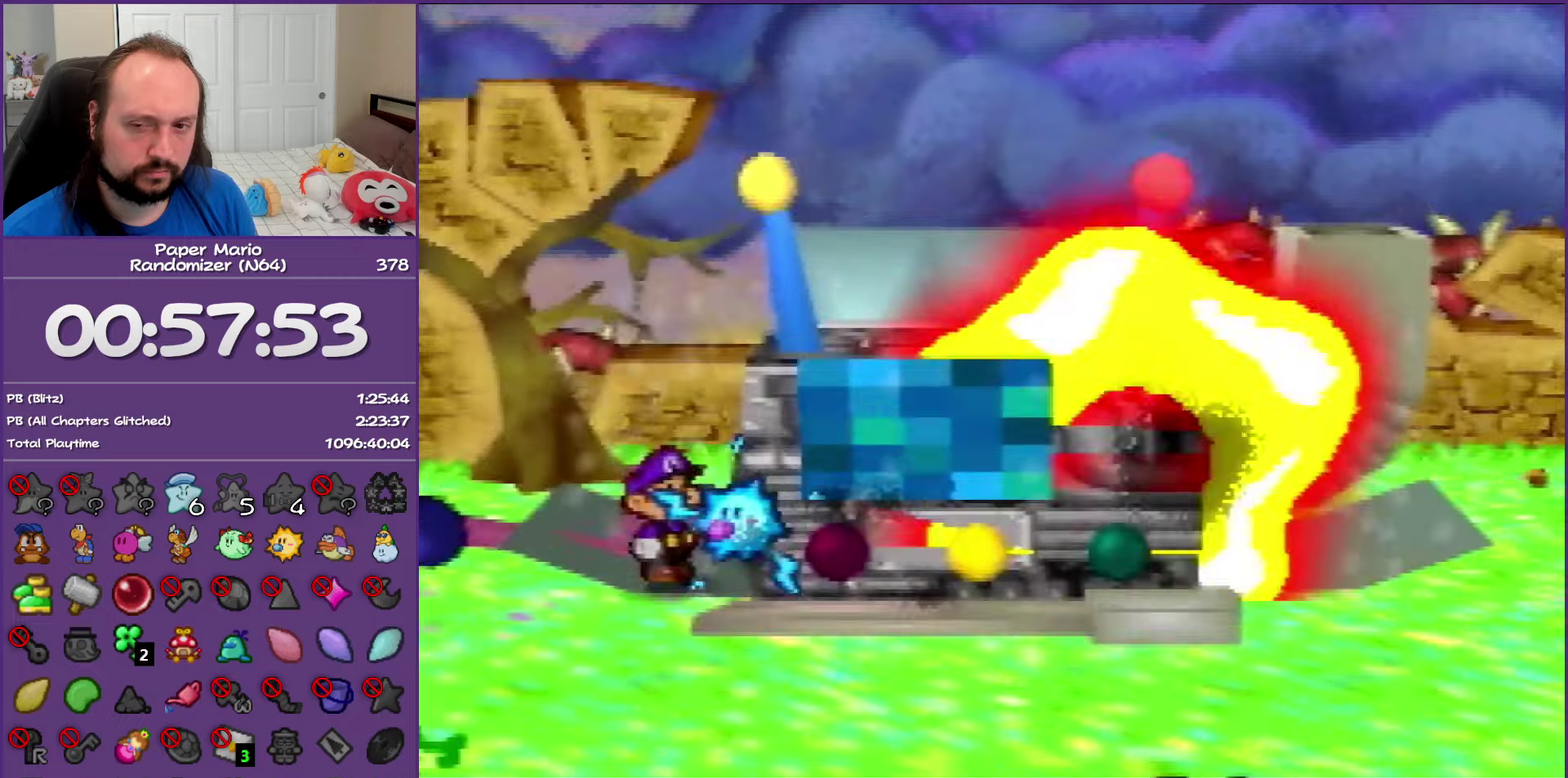
{"buttons": ["B"], "left_stick": "left", "events": []}
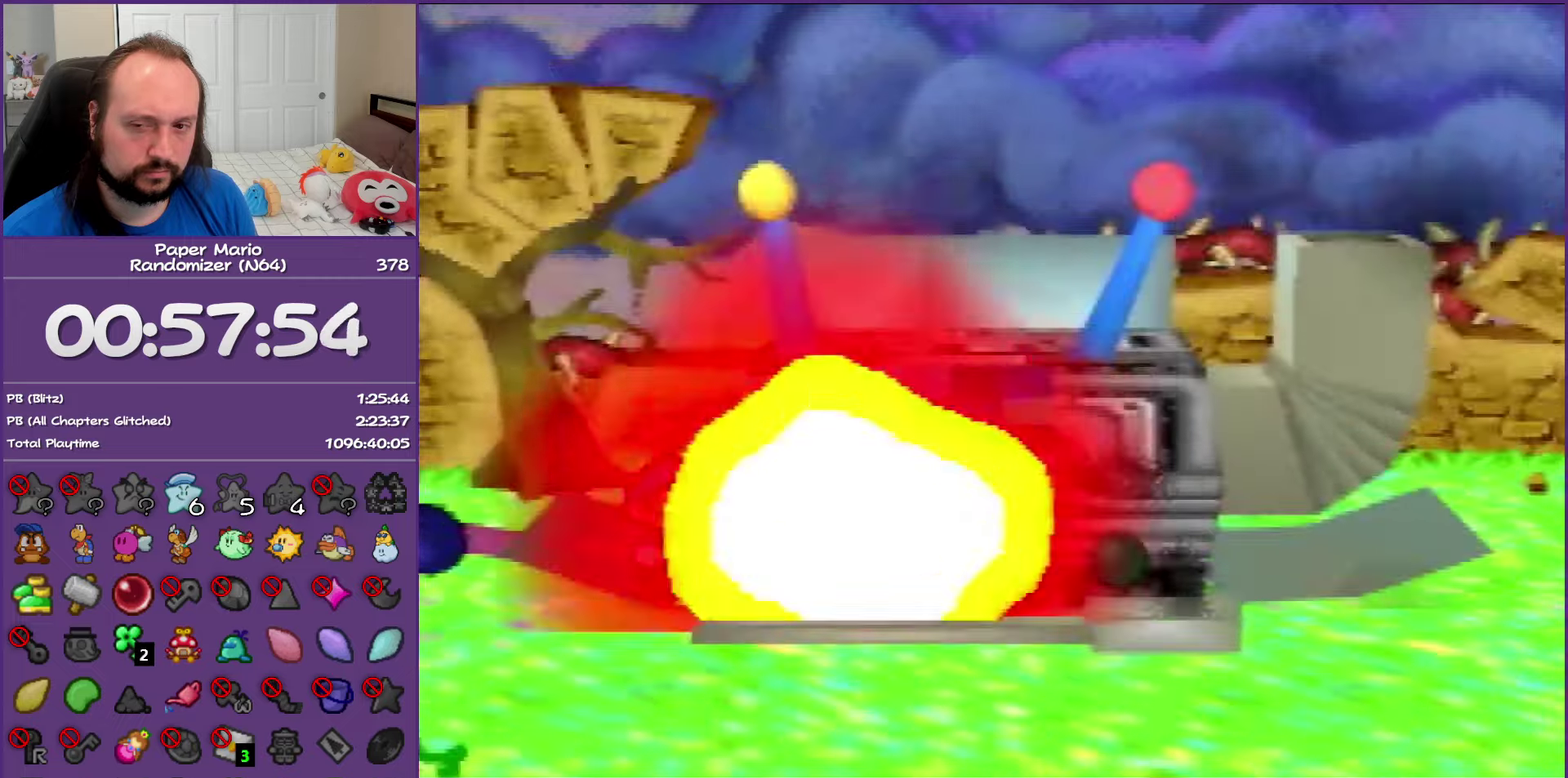
{"buttons": ["B"], "left_stick": "left", "events": []}
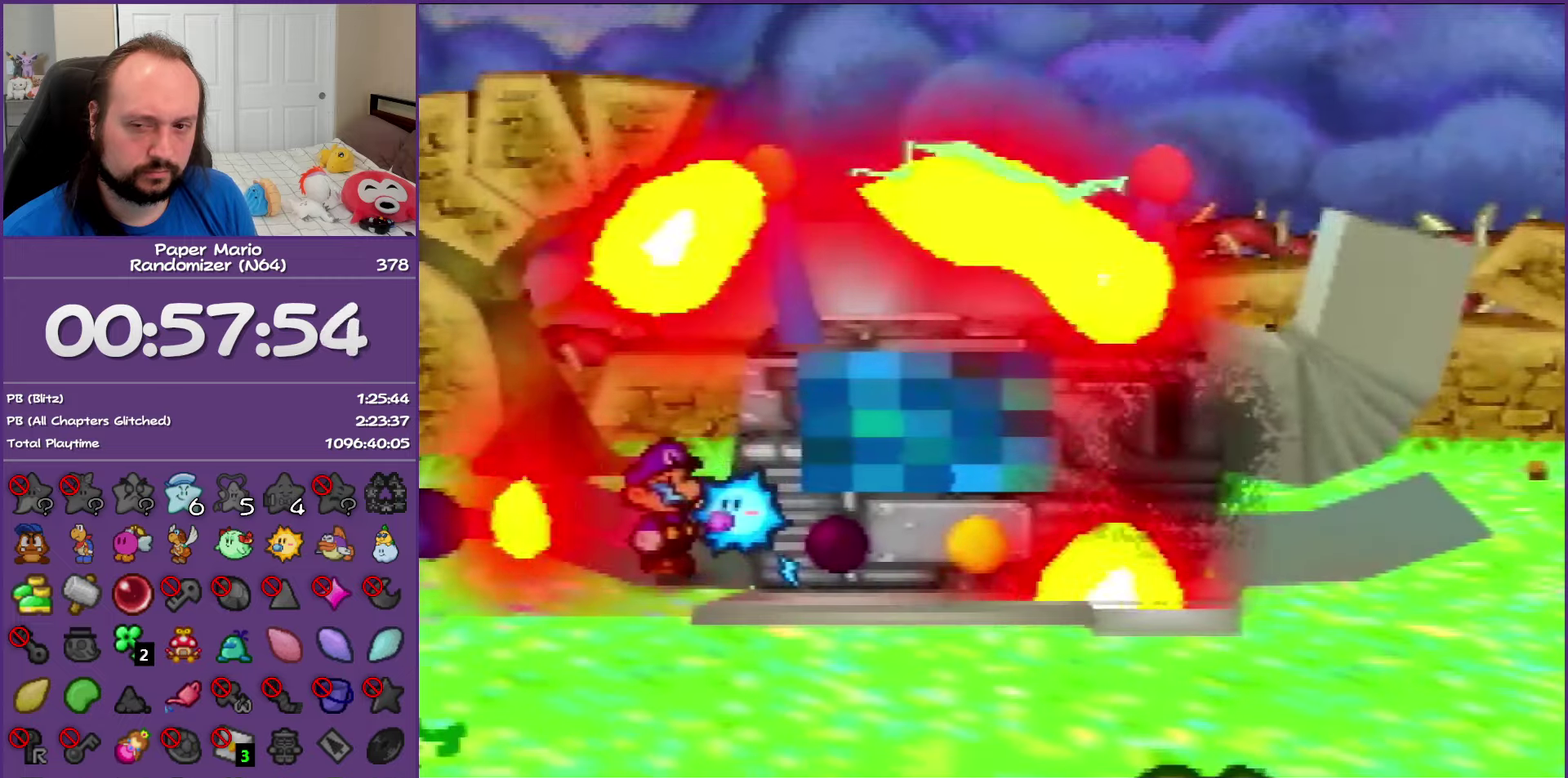
{"buttons": ["B"], "left_stick": "left", "events": []}
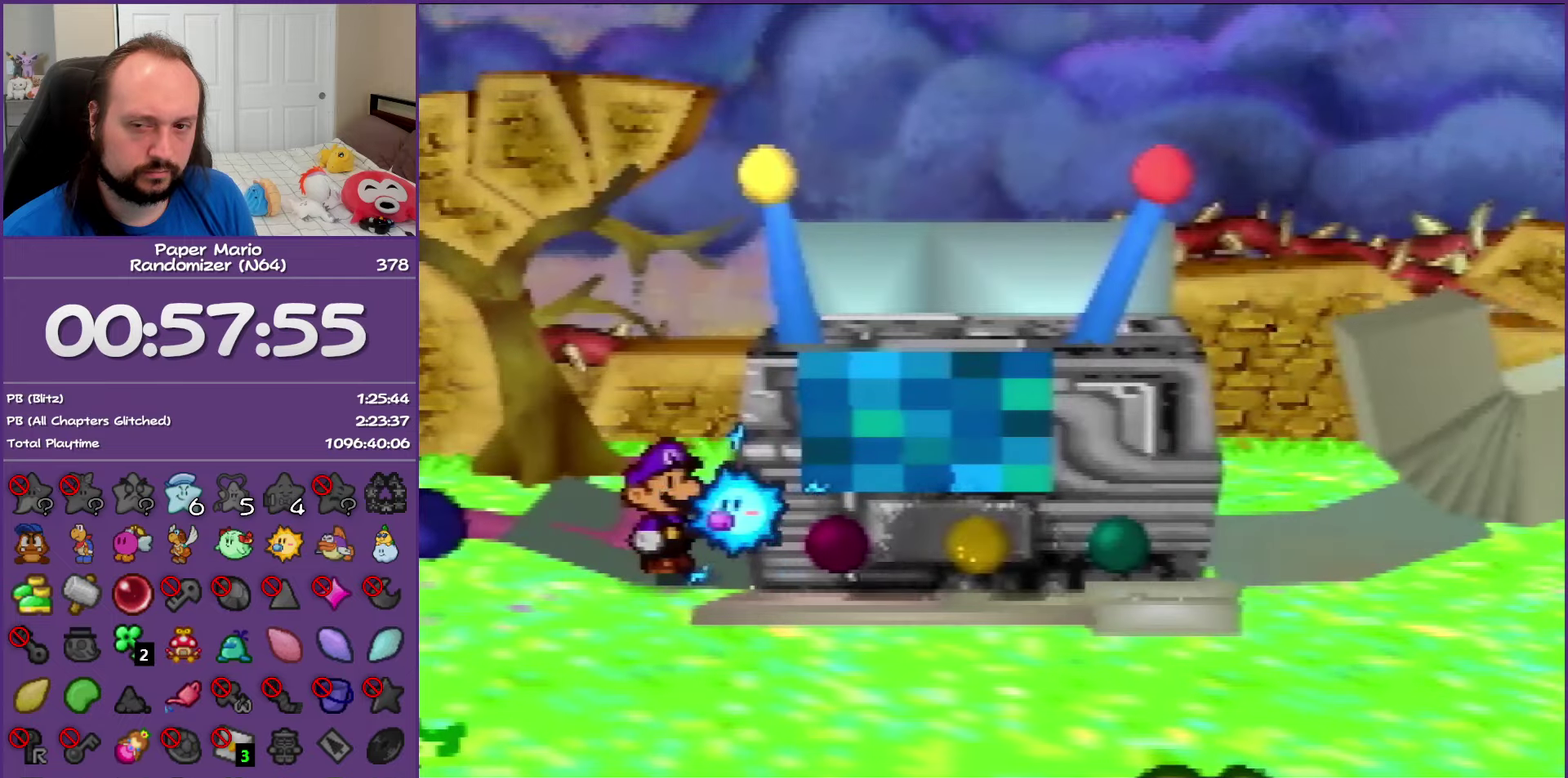
{"buttons": ["B"], "left_stick": "left", "events": []}
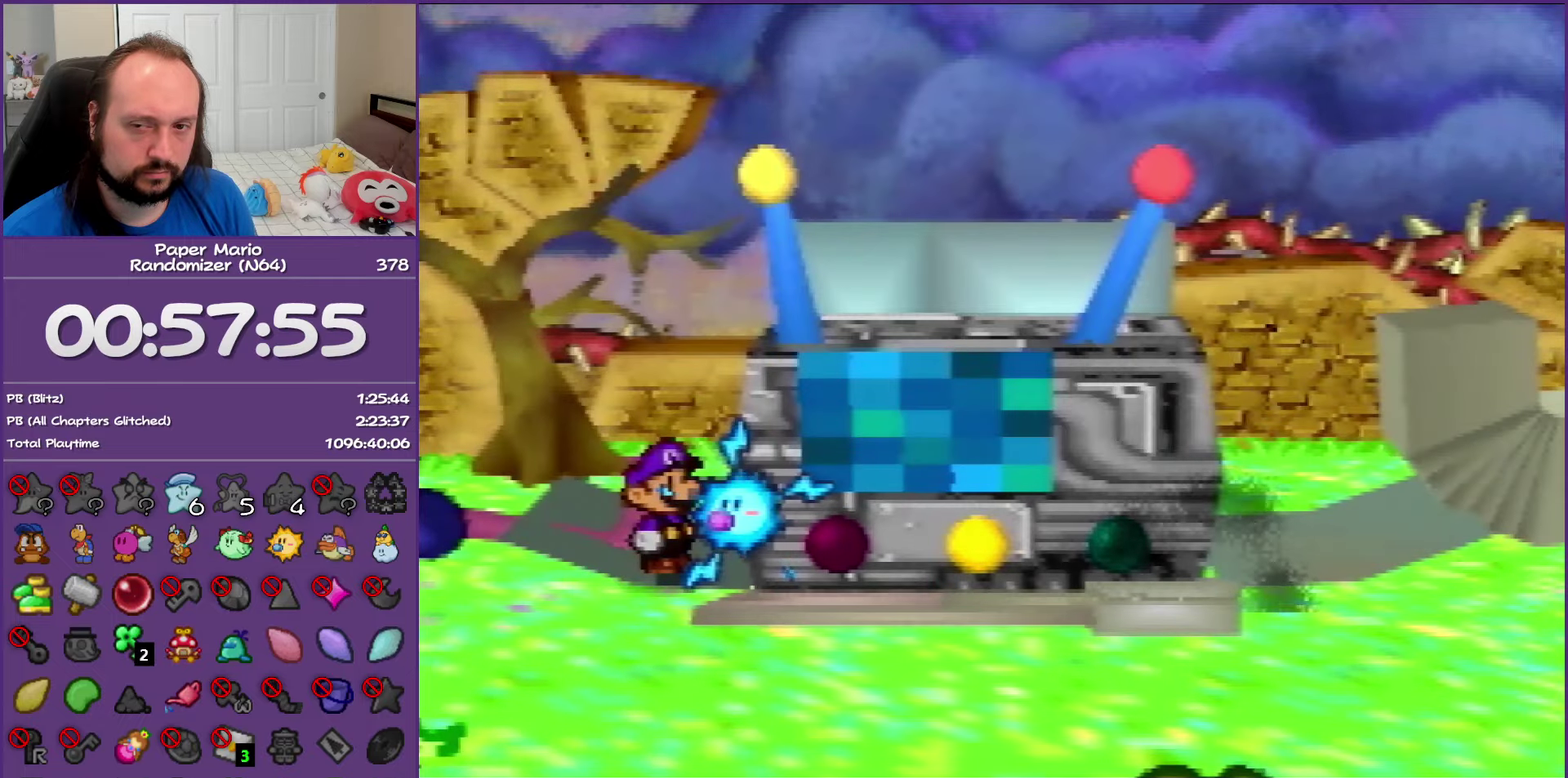
{"buttons": ["B"], "left_stick": "left", "events": []}